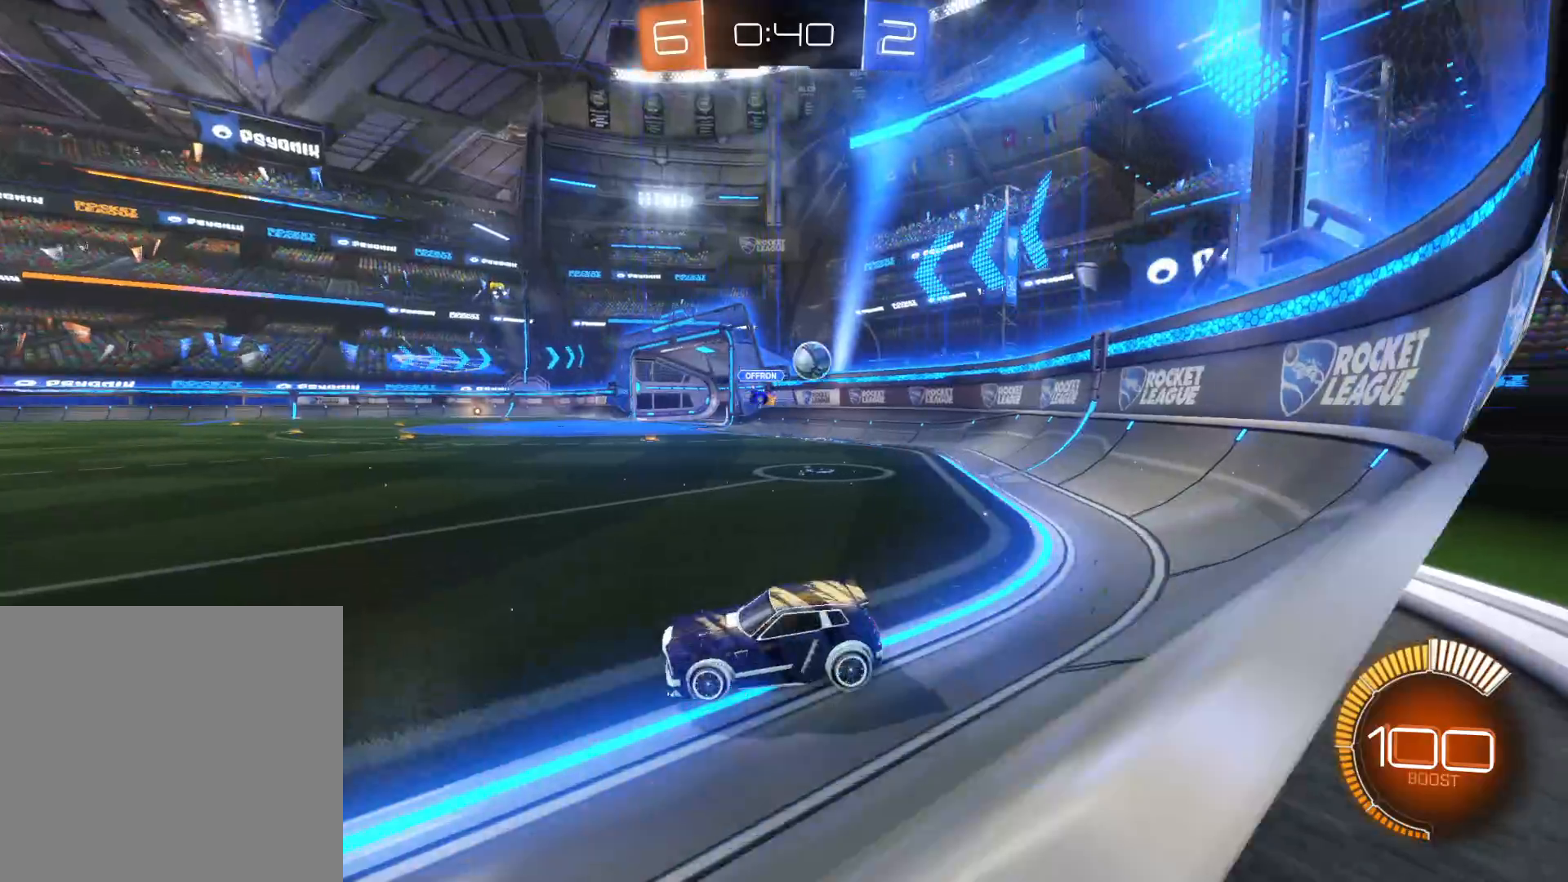
Gameplay with a controller (PlayStation layout); each line is a JSON object with the inputs held at the frame after it. "events" lists button and stick changes between this image and that frame as [ms after this image, input, new state], when the widget could be followed in between.
{"buttons": ["L2"], "left_stick": "down-left", "right_stick": "center", "events": [[66, "left_stick", "down-left"]]}
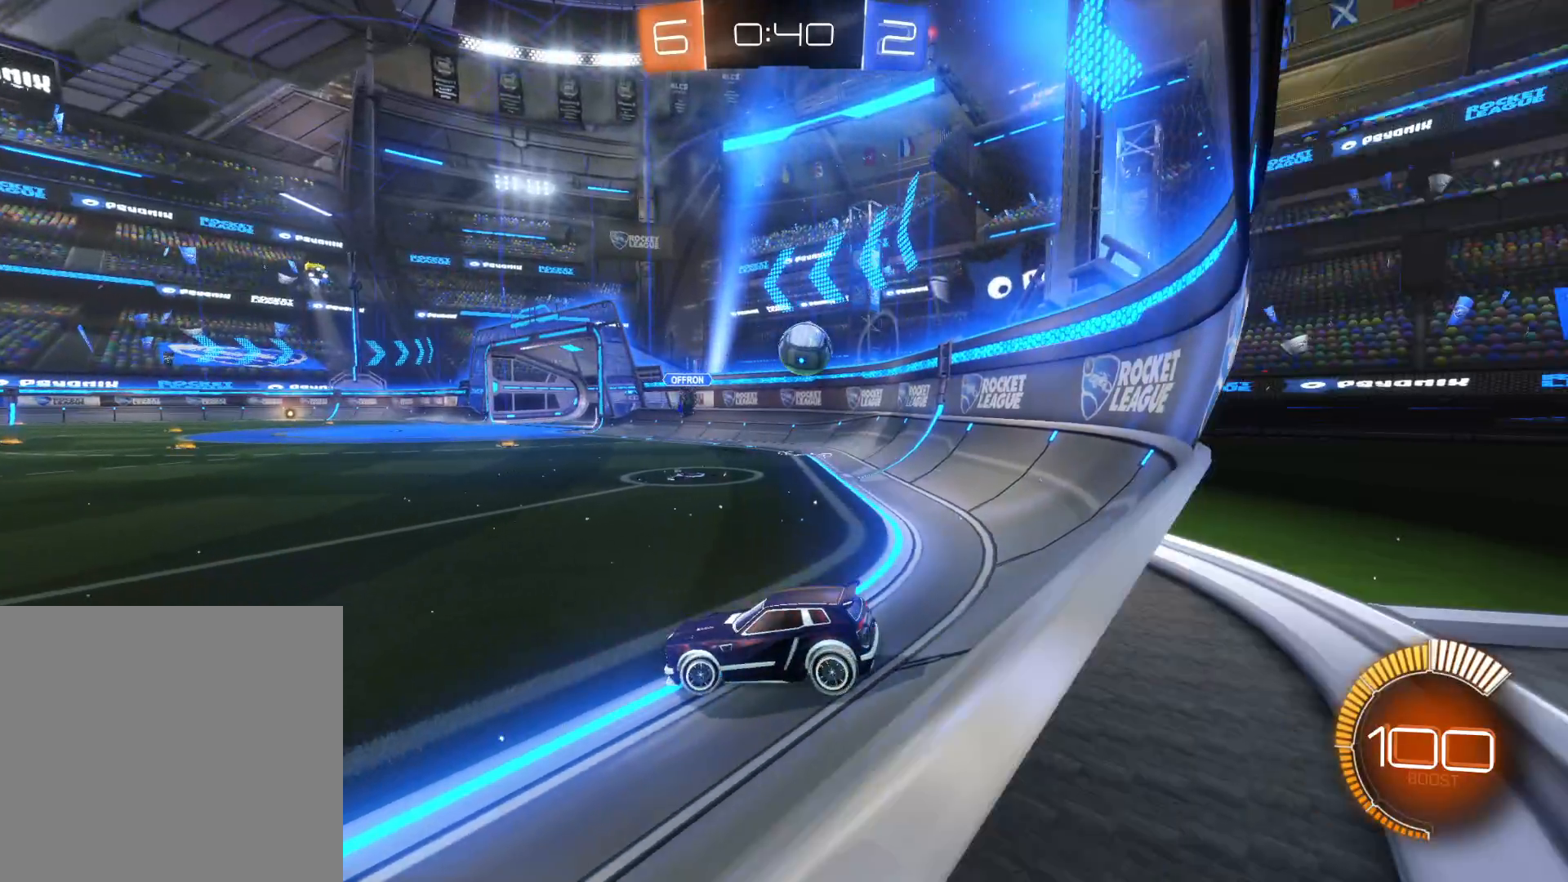
{"buttons": ["R2"], "left_stick": "right", "right_stick": "center", "events": [[100, "R2", "down"], [116, "L2", "up"], [116, "left_stick", "center"], [200, "left_stick", "right"]]}
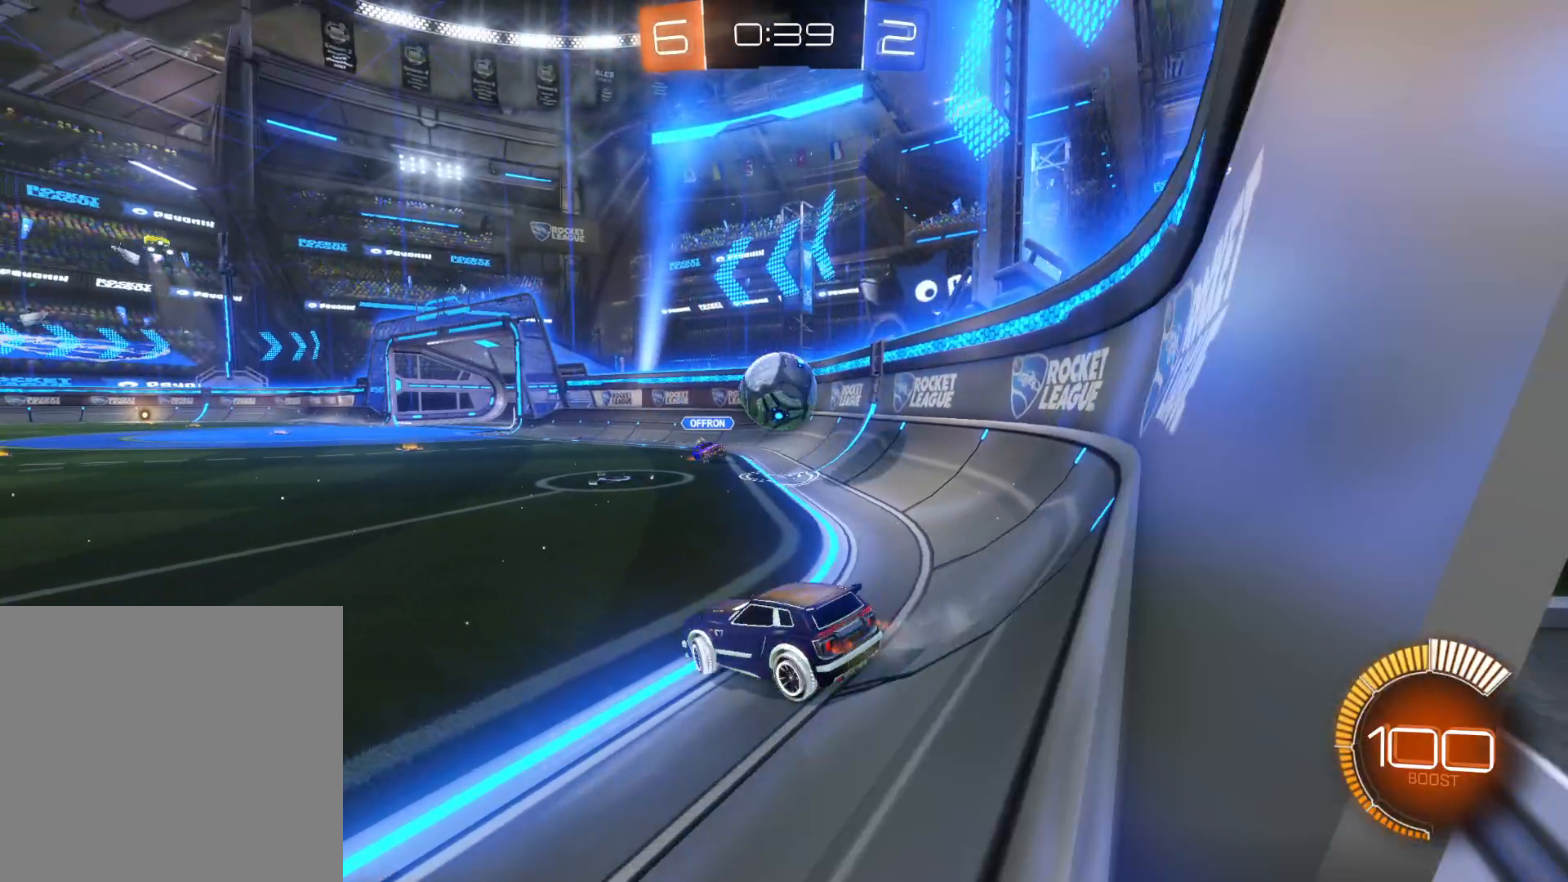
{"buttons": ["L1", "R2"], "left_stick": "left", "right_stick": "center", "events": [[33, "CIRCLE", "down"], [33, "left_stick", "center"], [166, "CIRCLE", "up"], [183, "left_stick", "right"], [266, "CROSS", "down"], [283, "CIRCLE", "down"], [300, "L1", "down"], [416, "CIRCLE", "up"], [416, "CROSS", "up"], [433, "left_stick", "left"]]}
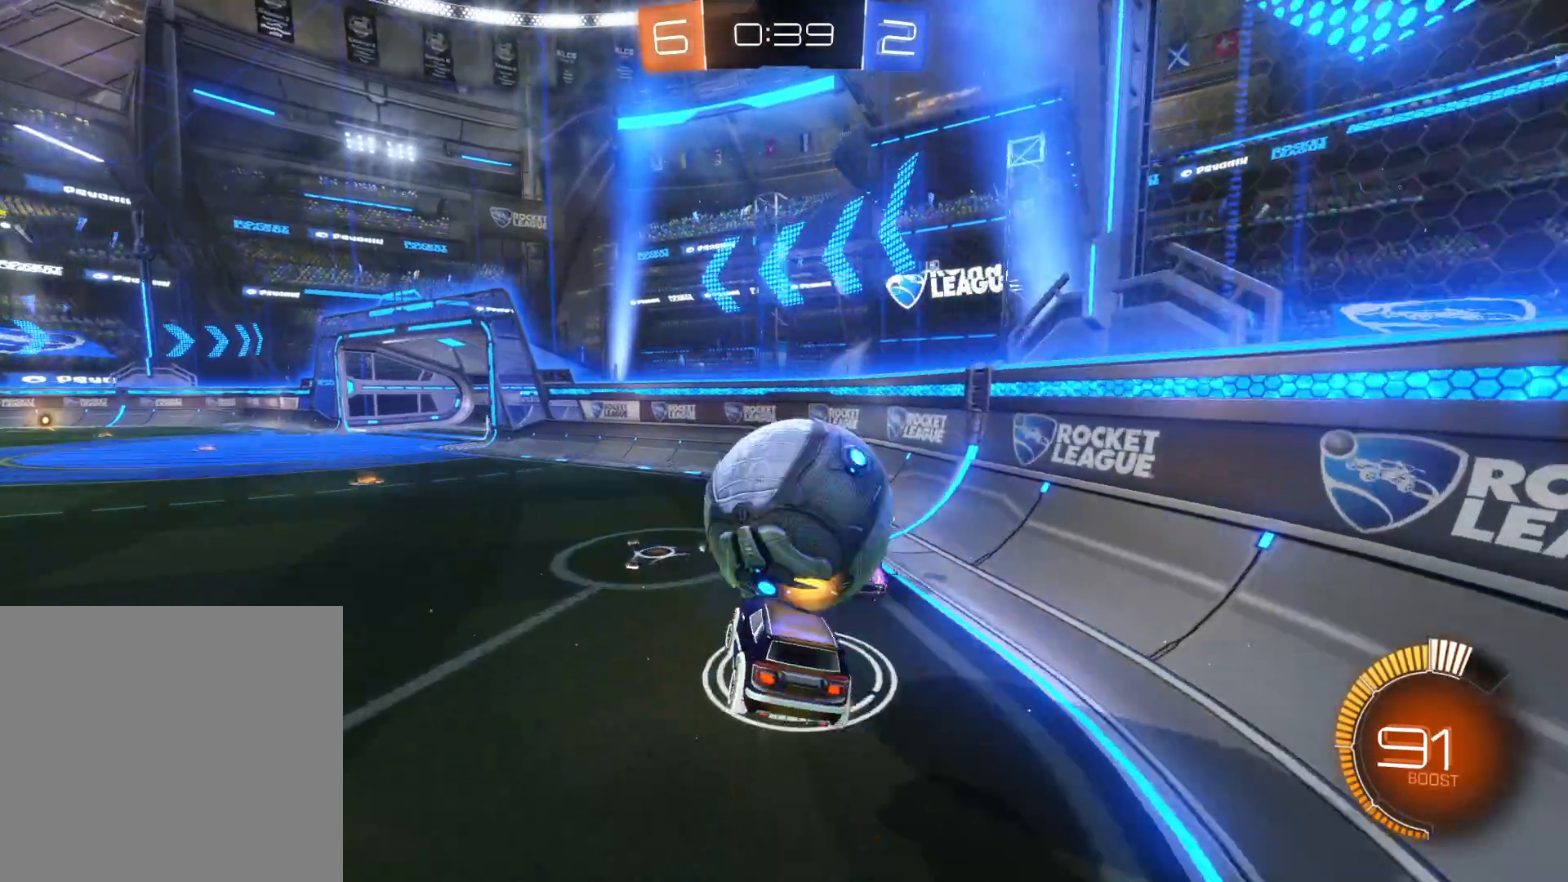
{"buttons": ["R2"], "left_stick": "left", "right_stick": "center", "events": [[100, "L1", "up"]]}
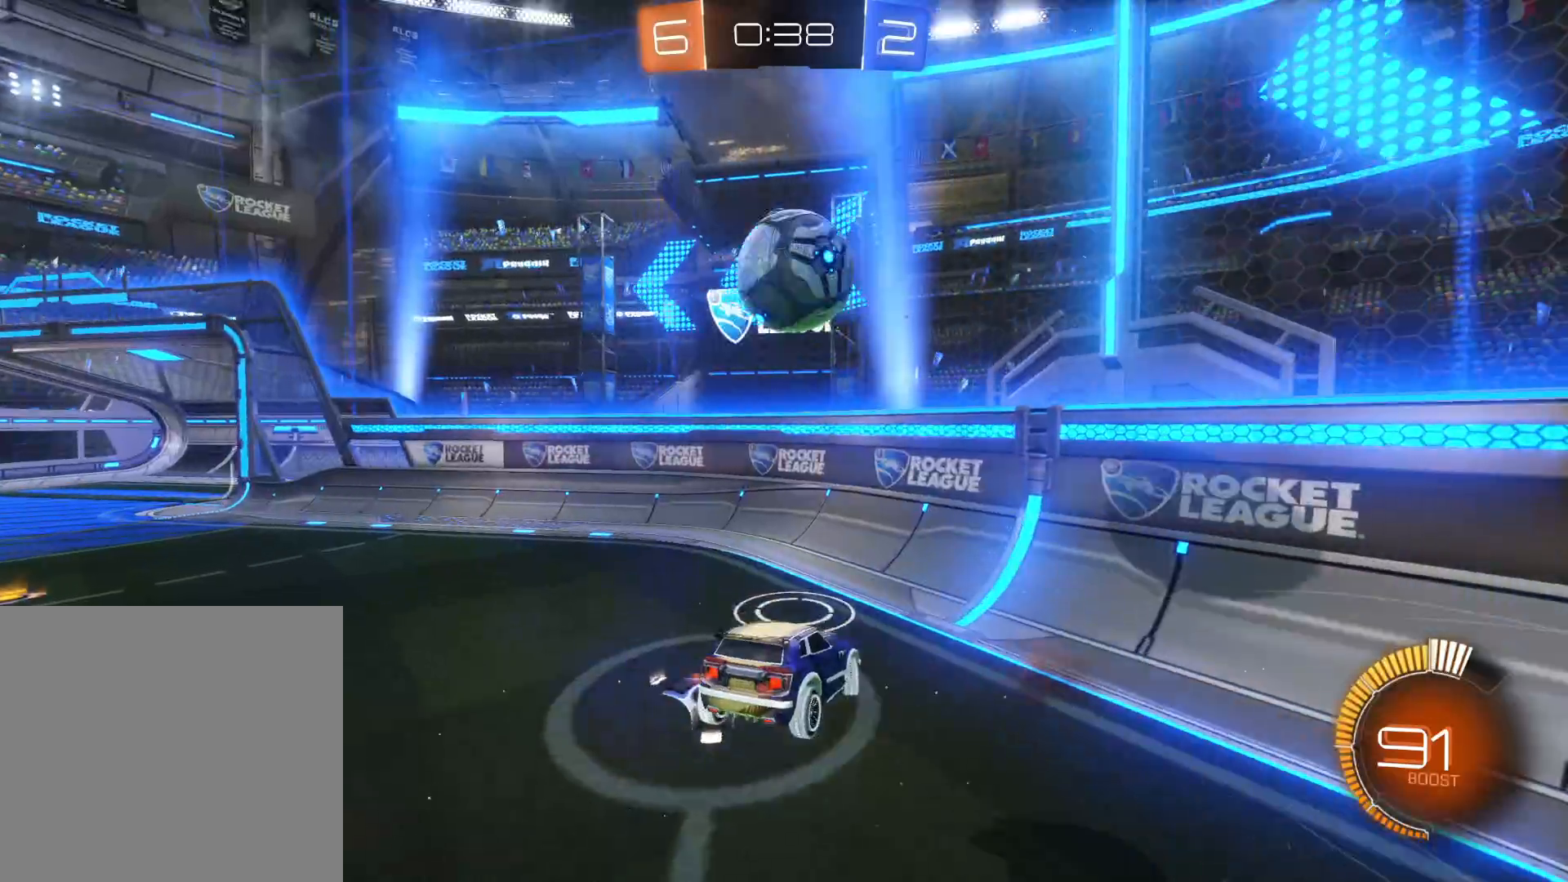
{"buttons": ["L2"], "left_stick": "down-left", "right_stick": "center", "events": [[316, "left_stick", "down-left"], [383, "R2", "up"], [466, "L2", "down"]]}
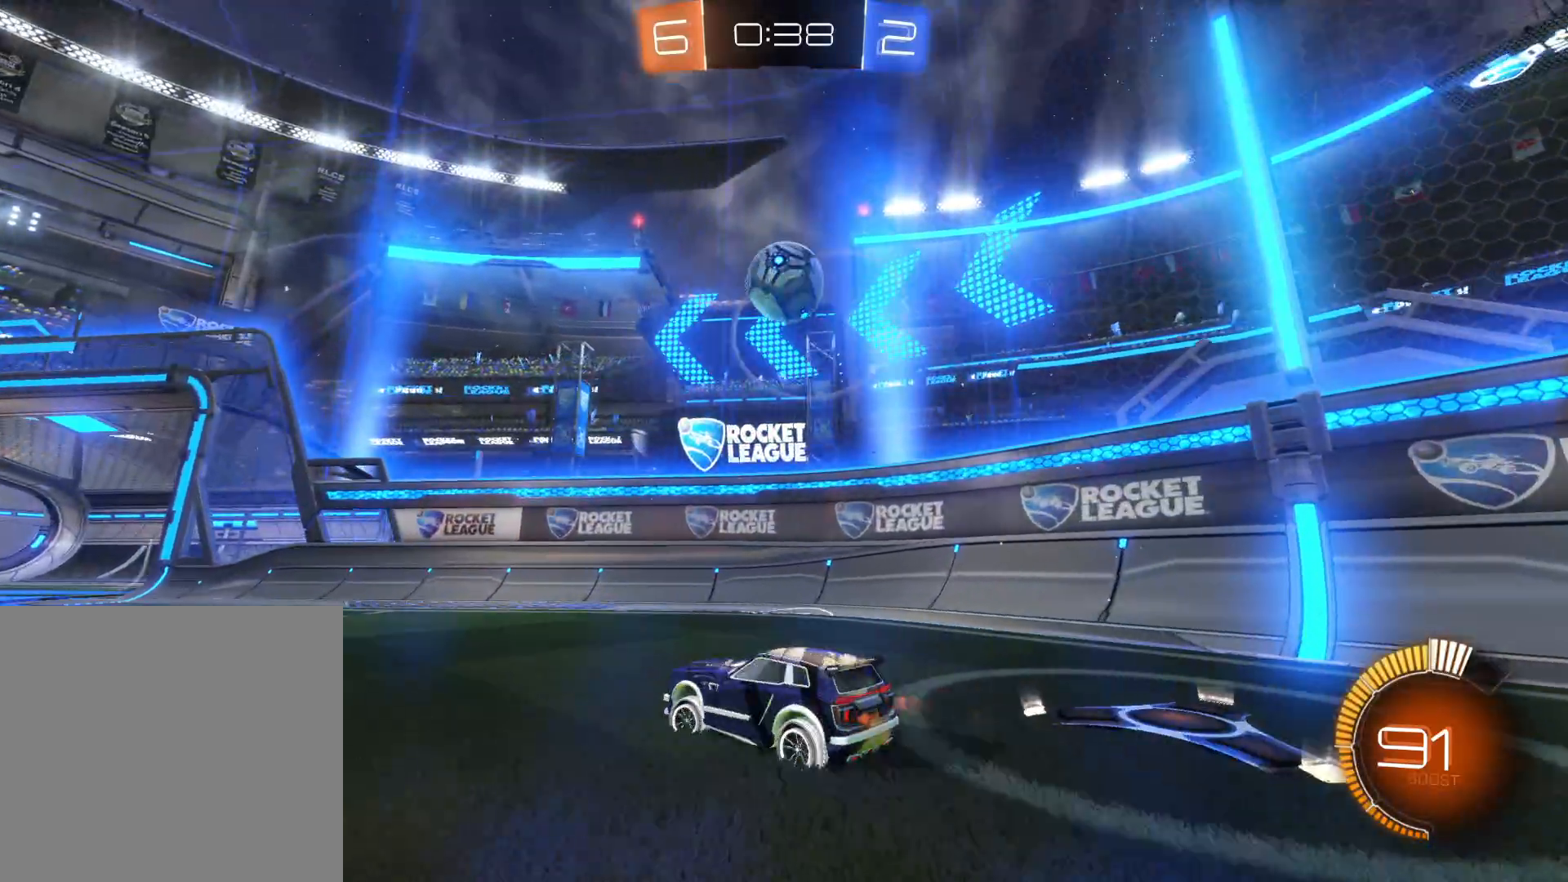
{"buttons": ["R2"], "left_stick": "down-right", "right_stick": "center", "events": [[116, "L2", "up"], [116, "R2", "down"], [433, "left_stick", "down-right"]]}
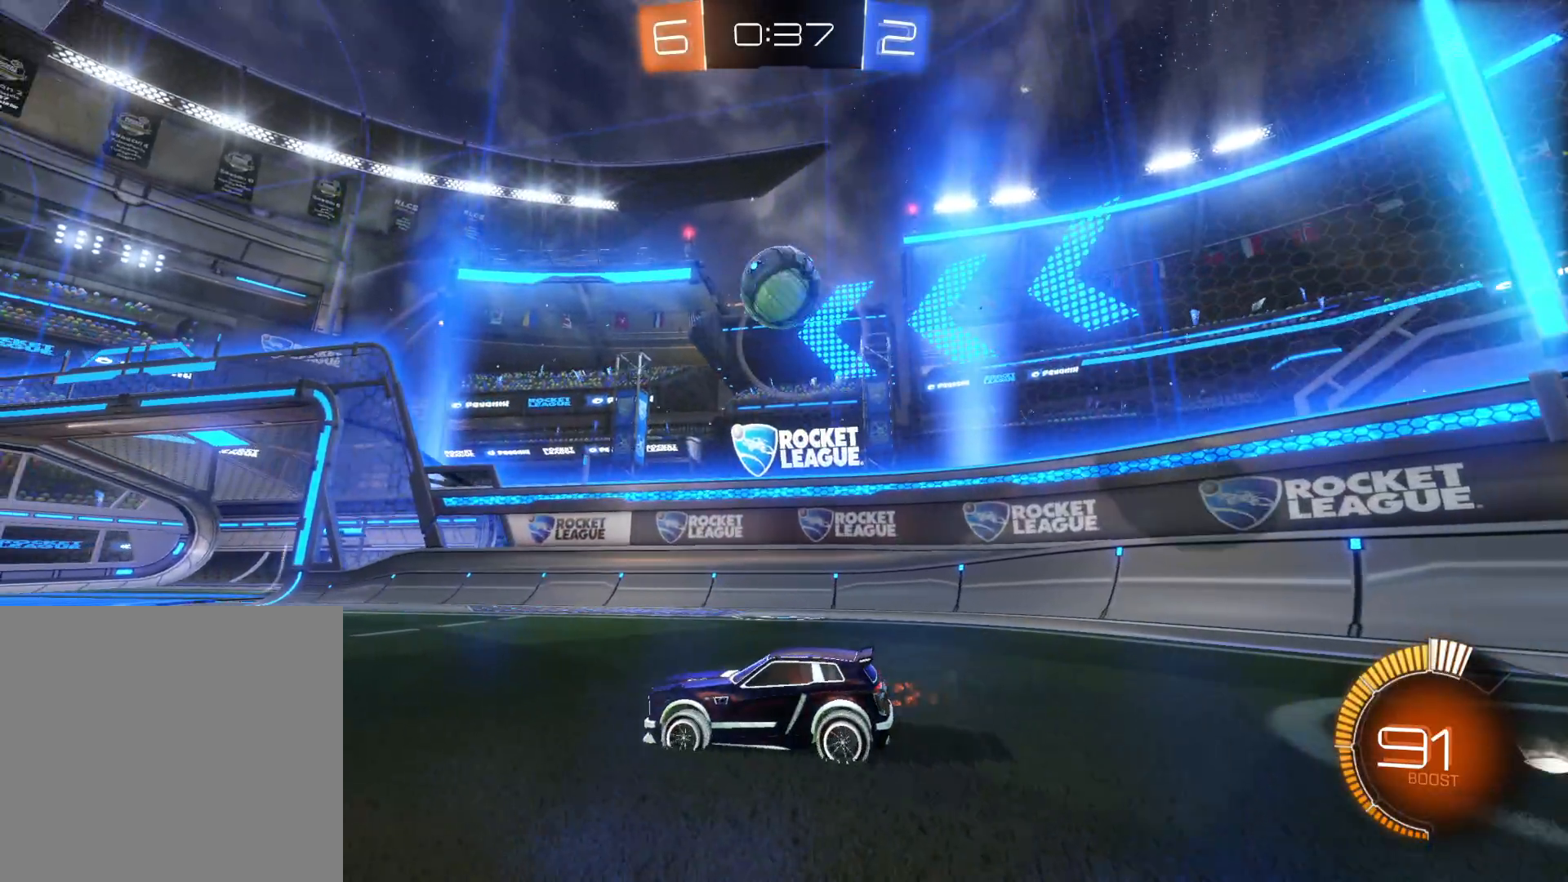
{"buttons": ["R2"], "left_stick": "center", "right_stick": "center", "events": [[33, "left_stick", "center"], [50, "R2", "up"], [133, "L2", "down"], [216, "R2", "down"], [216, "left_stick", "right"], [266, "L2", "up"], [366, "left_stick", "center"]]}
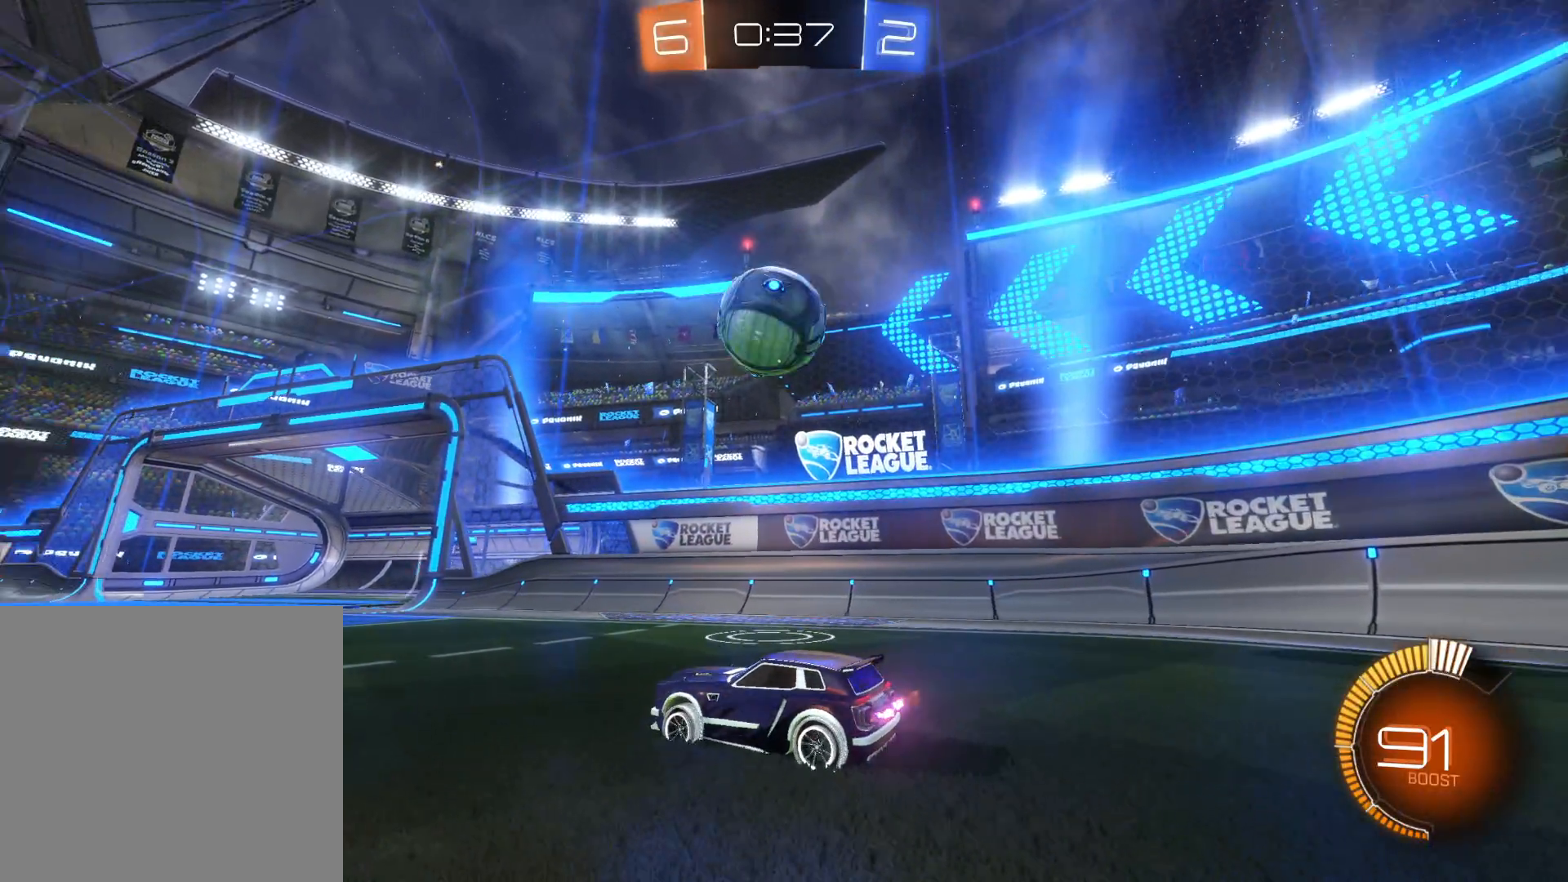
{"buttons": ["R2"], "left_stick": "center", "right_stick": "center", "events": [[183, "left_stick", "down-right"], [466, "left_stick", "center"]]}
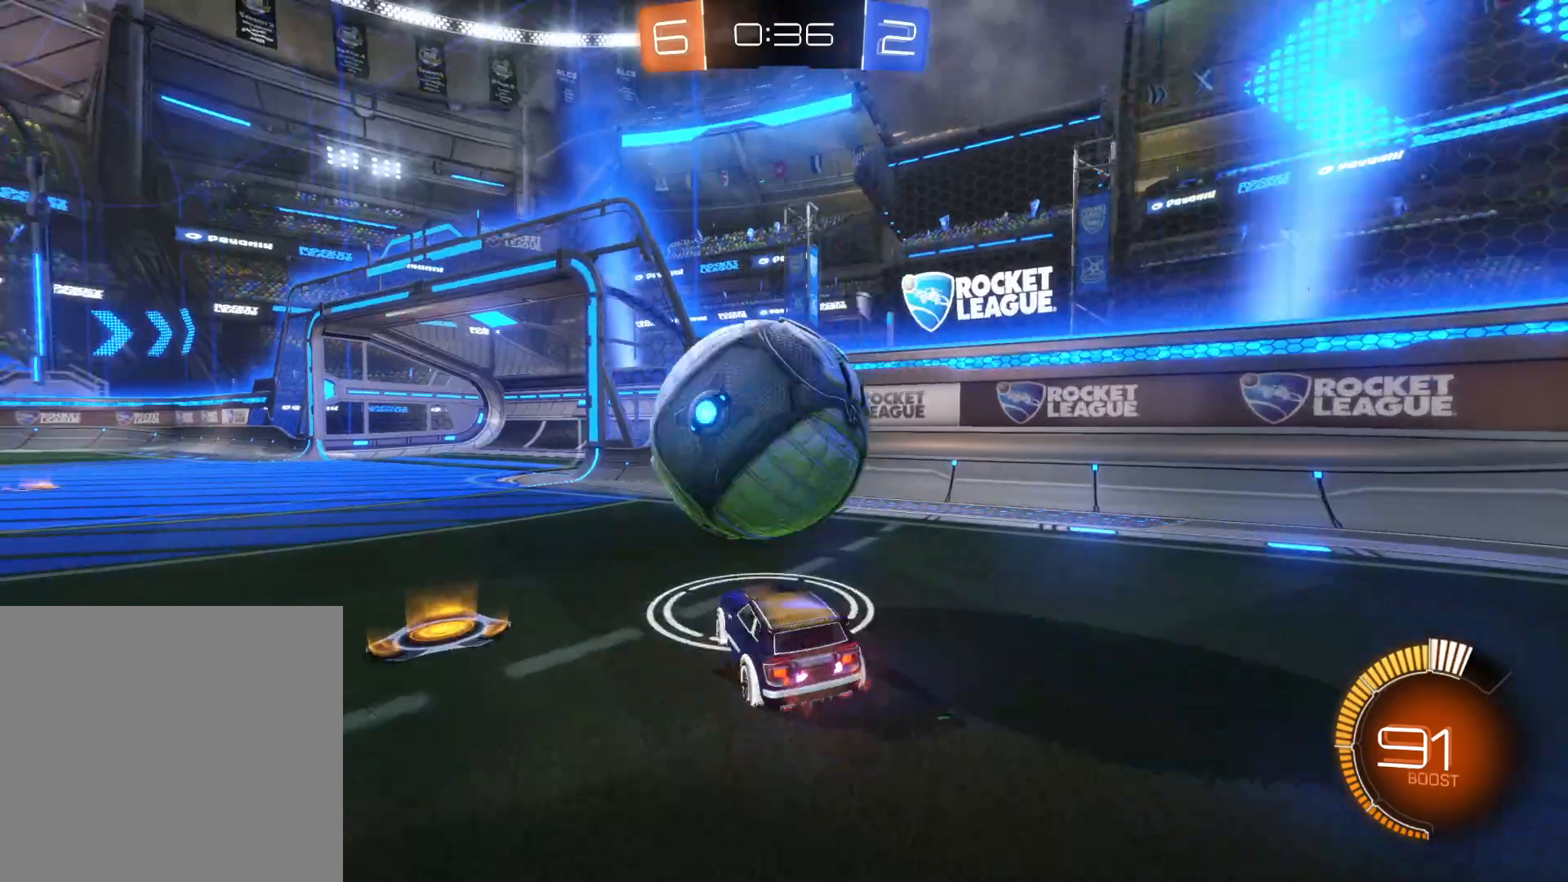
{"buttons": [], "left_stick": "down-left", "right_stick": "center", "events": [[33, "left_stick", "left"], [183, "left_stick", "center"], [333, "left_stick", "down-left"], [366, "R2", "up"]]}
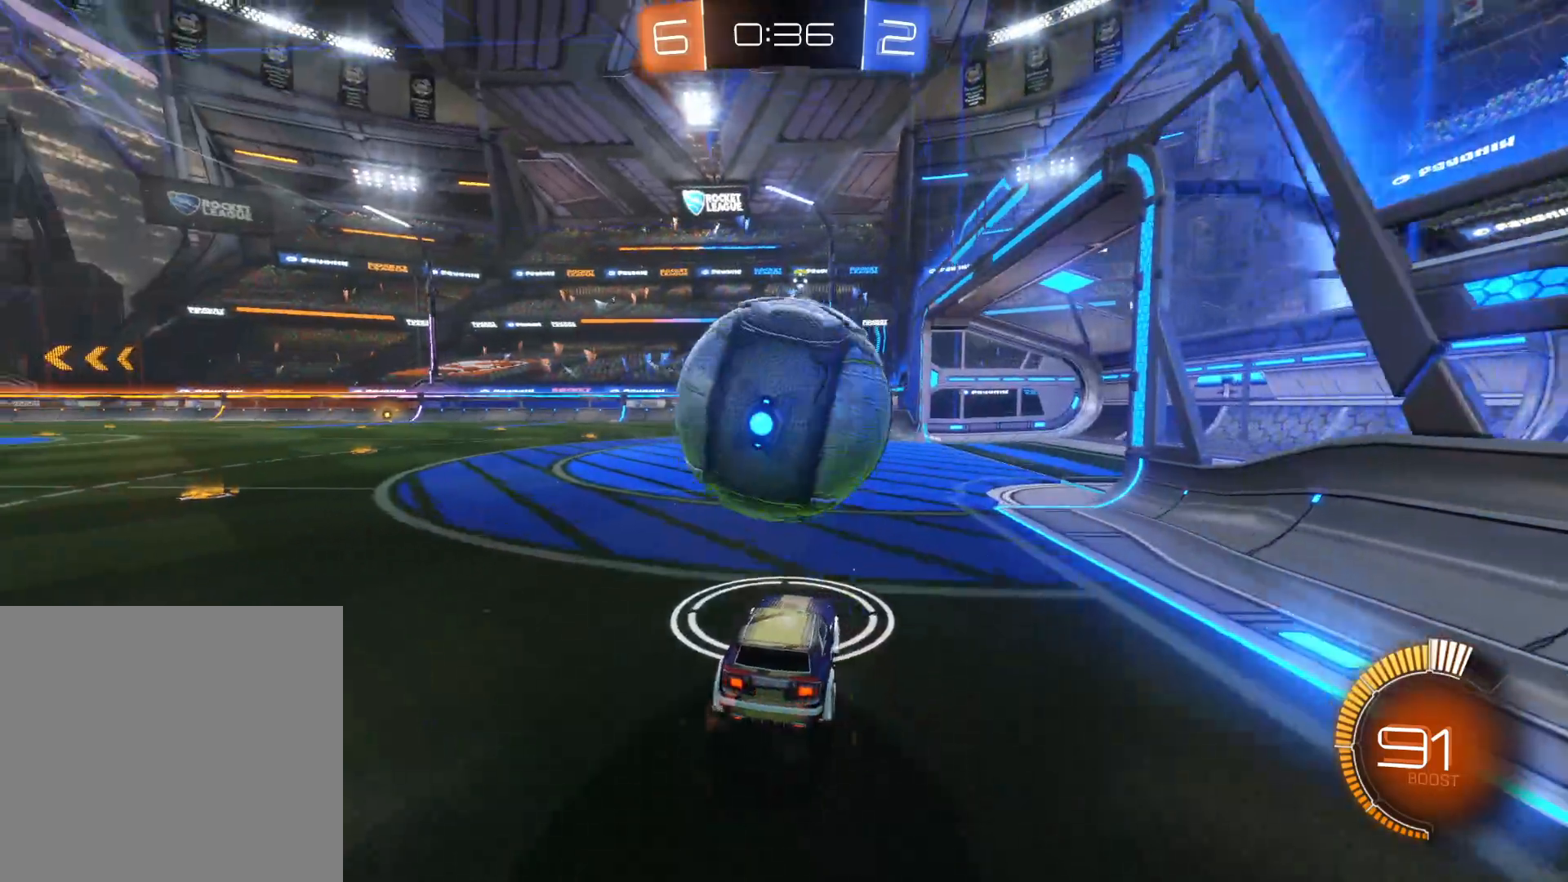
{"buttons": ["CIRCLE", "R2"], "left_stick": "right", "right_stick": "center", "events": [[16, "R2", "down"], [16, "left_stick", "center"], [283, "CIRCLE", "down"], [400, "left_stick", "right"]]}
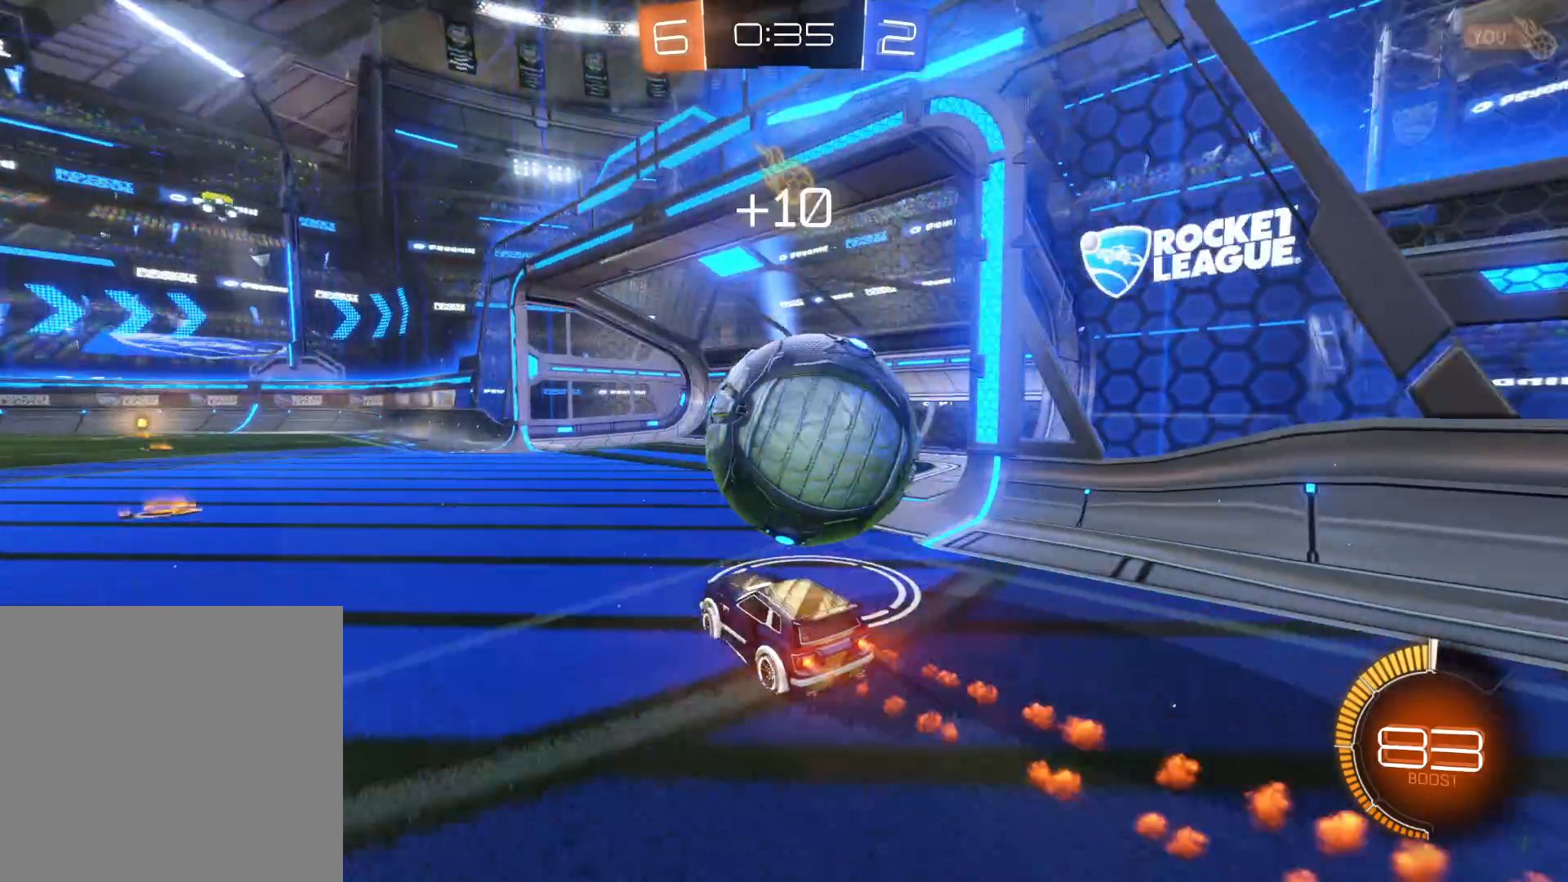
{"buttons": ["CROSS", "CIRCLE", "L1", "R2", "L3"], "left_stick": "right", "right_stick": "center", "events": [[33, "CIRCLE", "up"], [133, "CIRCLE", "down"], [133, "CROSS", "down"], [216, "L1", "down"], [216, "L3", "down"], [266, "CIRCLE", "up"], [266, "CROSS", "up"], [316, "CROSS", "down"], [350, "CIRCLE", "down"], [416, "CIRCLE", "up"], [416, "CROSS", "up"], [466, "CIRCLE", "down"], [483, "CROSS", "down"]]}
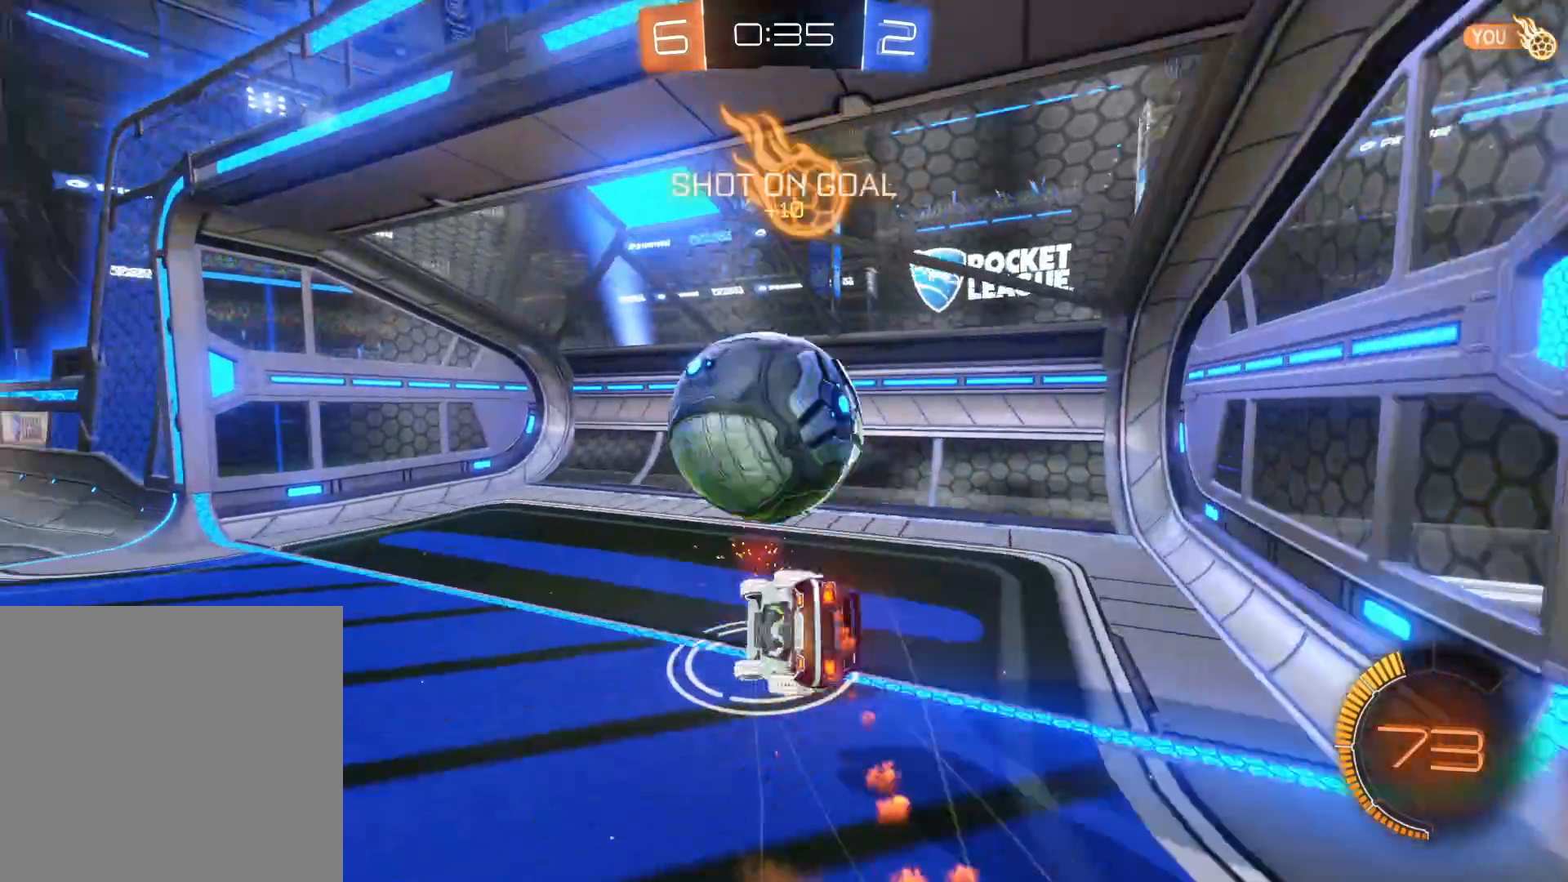
{"buttons": [], "left_stick": "center", "right_stick": "center", "events": [[33, "L3", "up"], [66, "CIRCLE", "up"], [66, "CROSS", "up"], [100, "L1", "up"], [133, "left_stick", "up-right"], [266, "R2", "up"], [300, "left_stick", "center"]]}
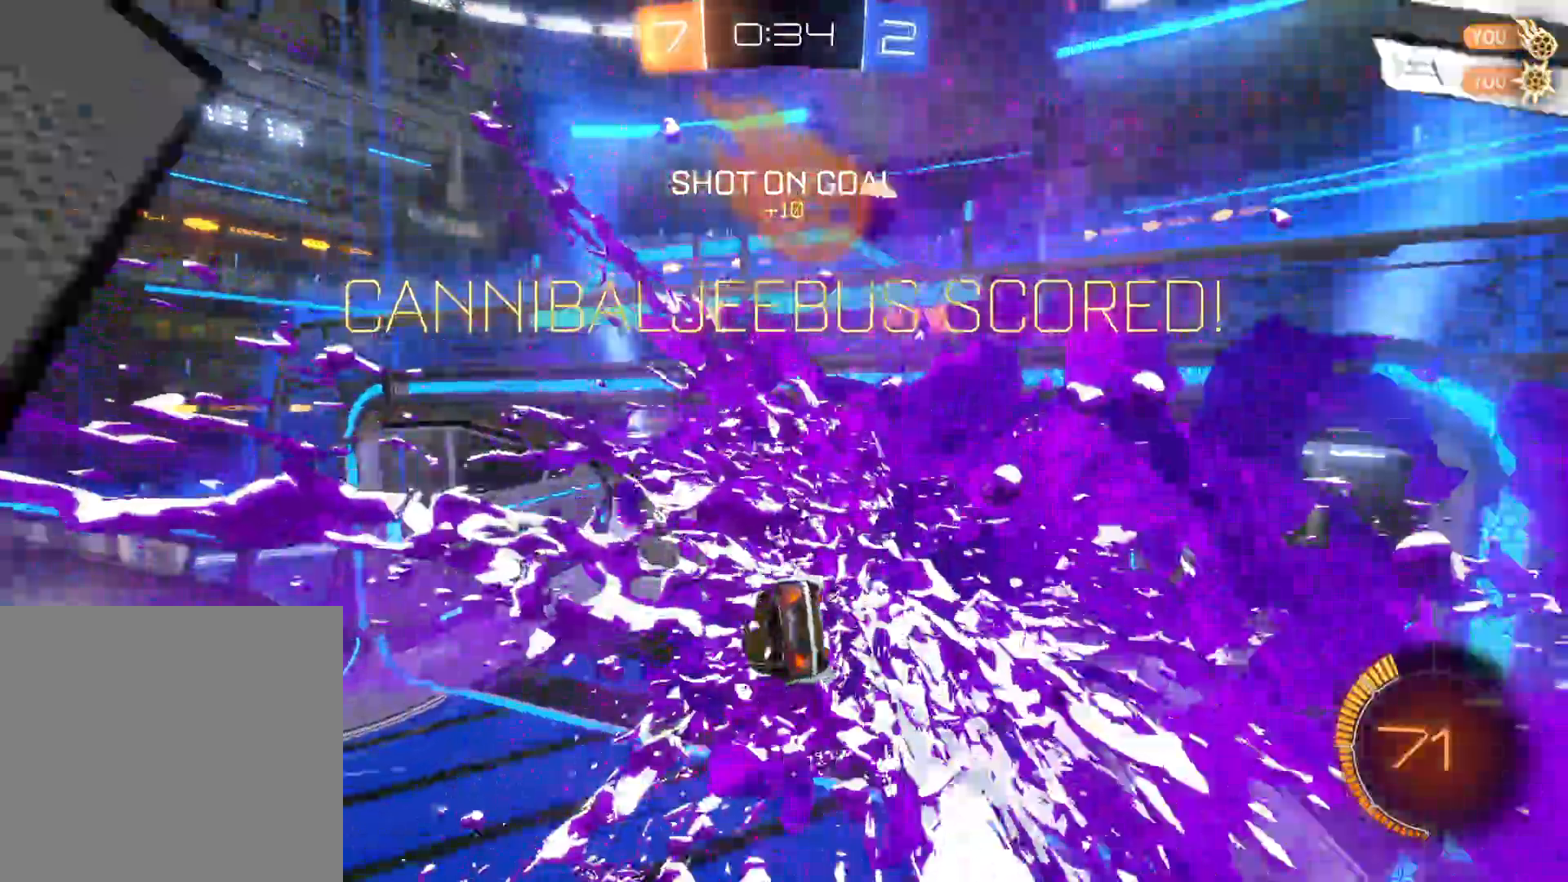
{"buttons": [], "left_stick": "center", "right_stick": "center", "events": []}
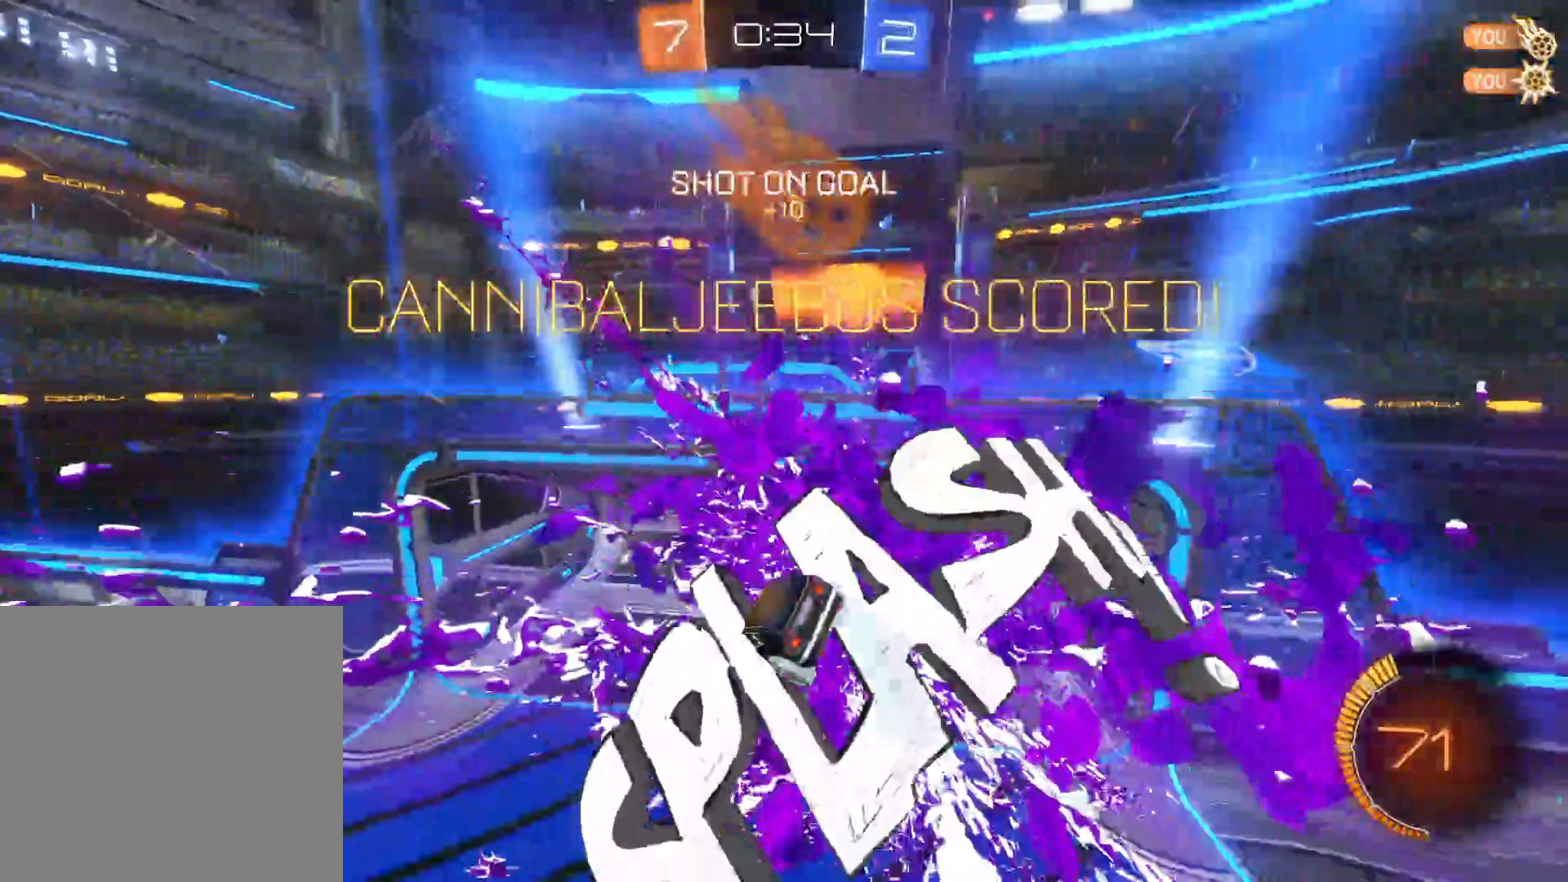
{"buttons": [], "left_stick": "center", "right_stick": "center", "events": []}
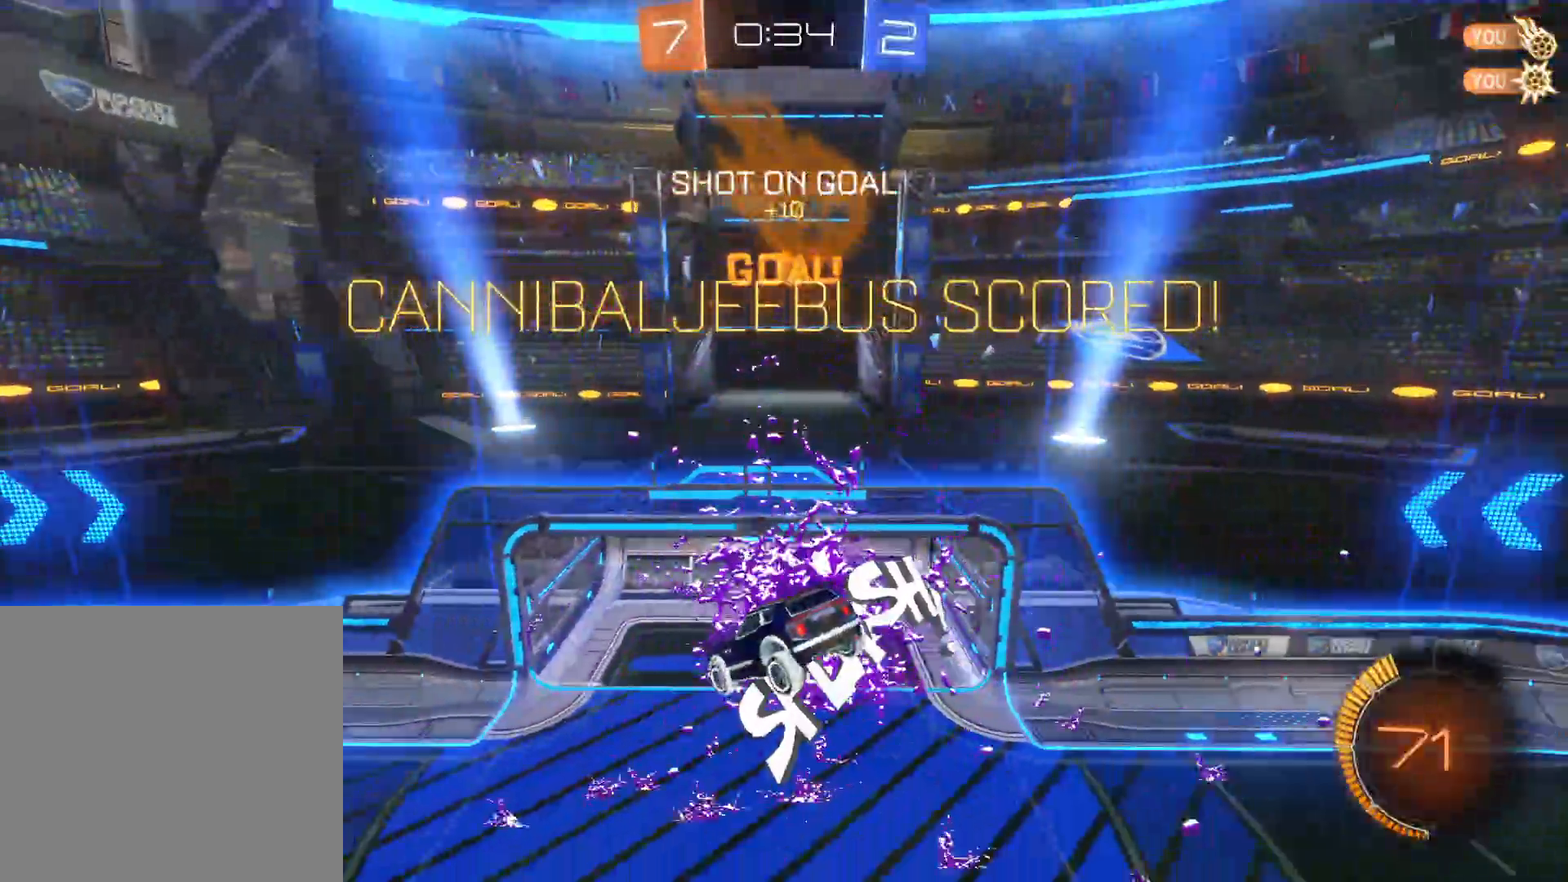
{"buttons": [], "left_stick": "center", "right_stick": "center", "events": []}
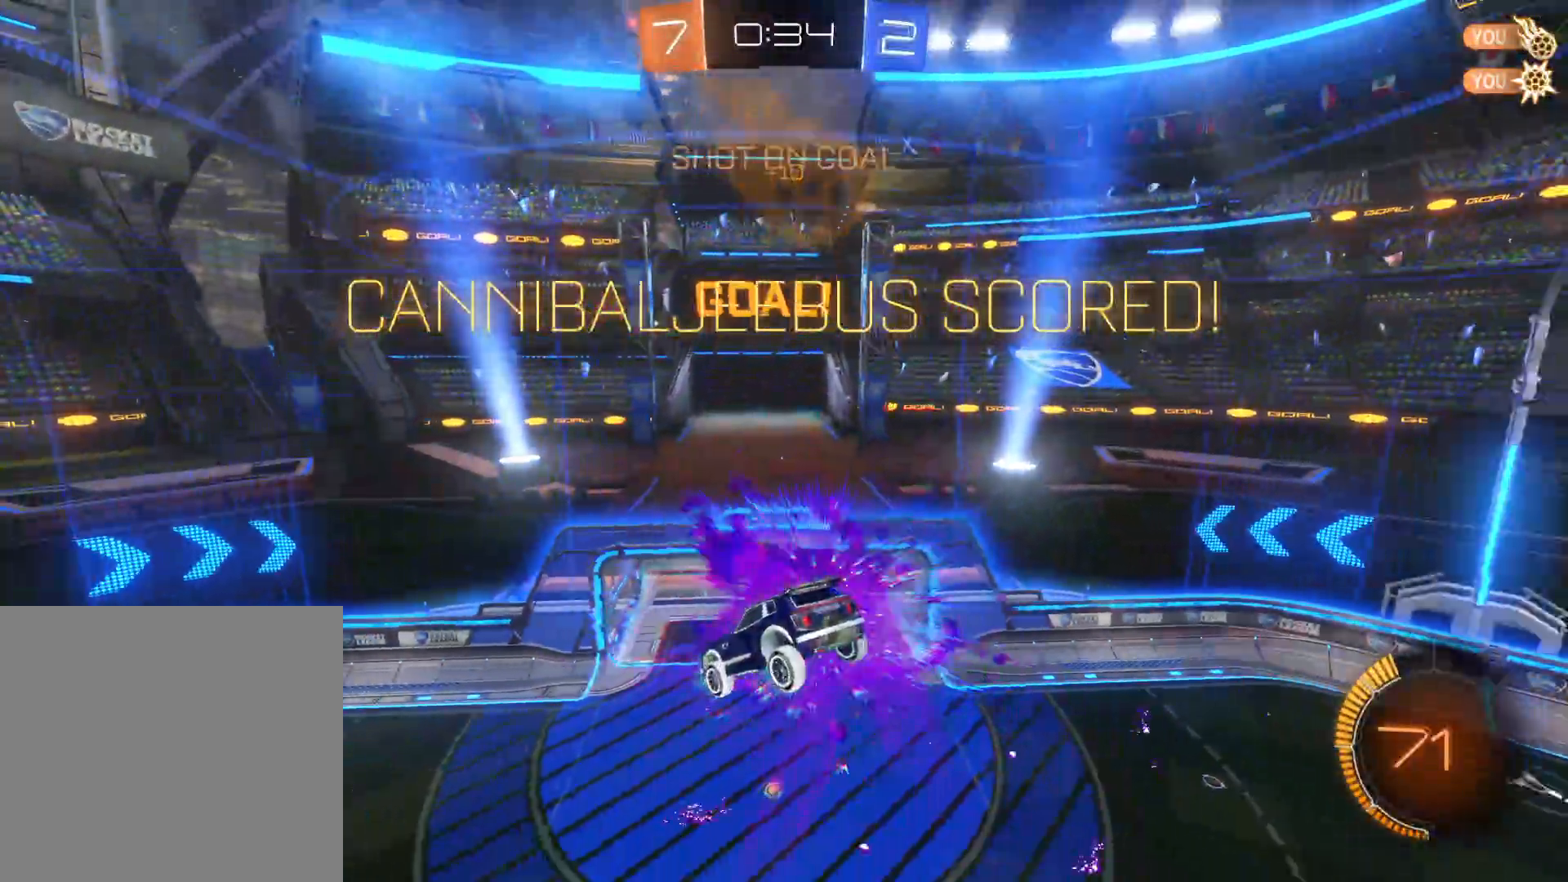
{"buttons": [], "left_stick": "center", "right_stick": "center", "events": []}
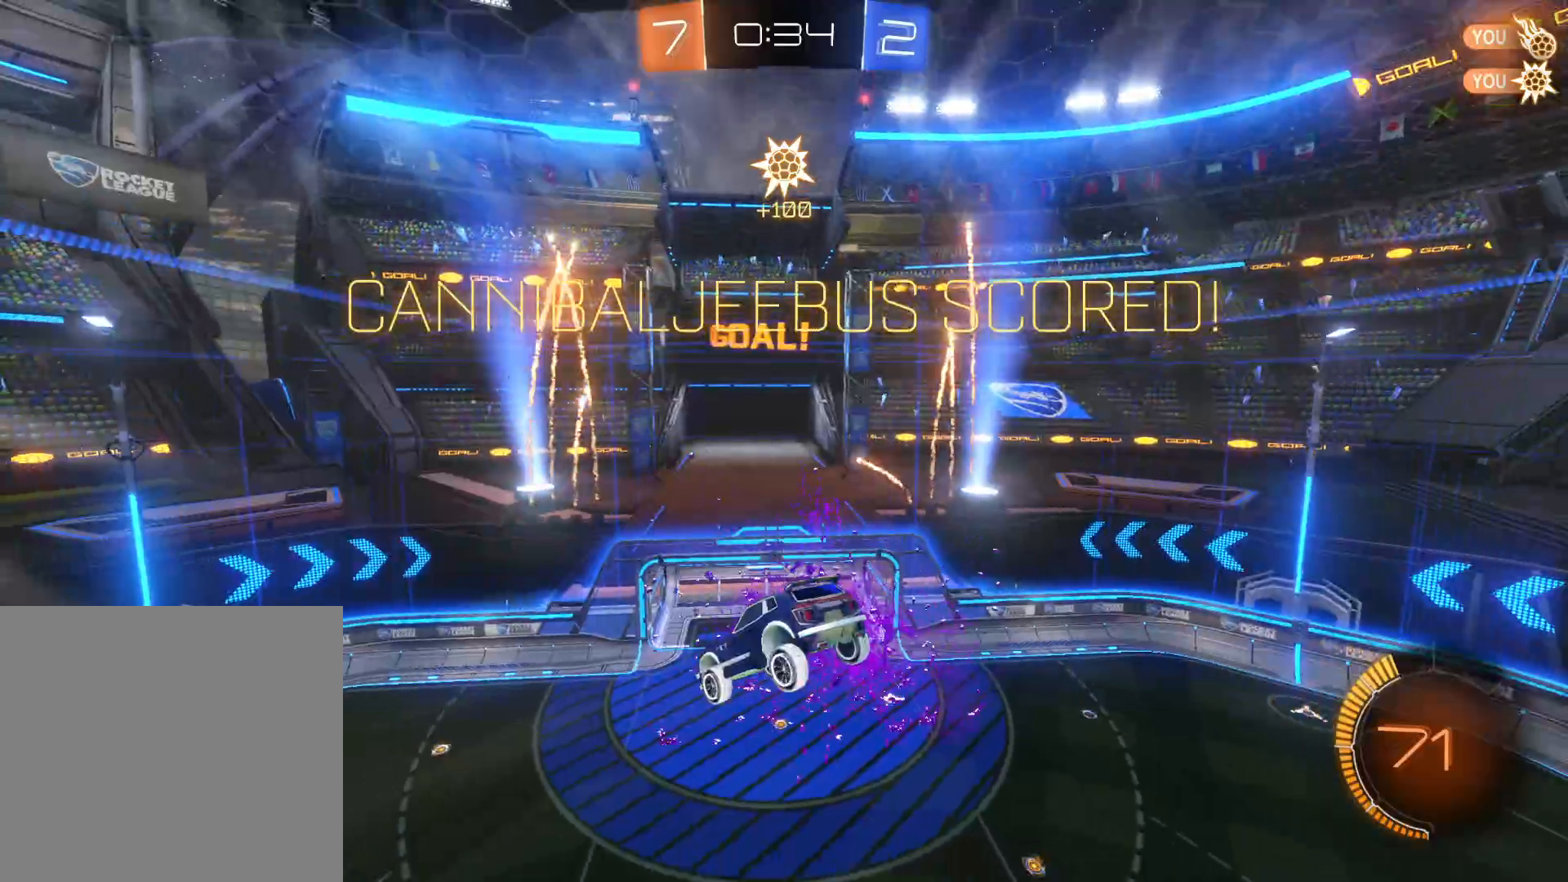
{"buttons": [], "left_stick": "center", "right_stick": "center", "events": []}
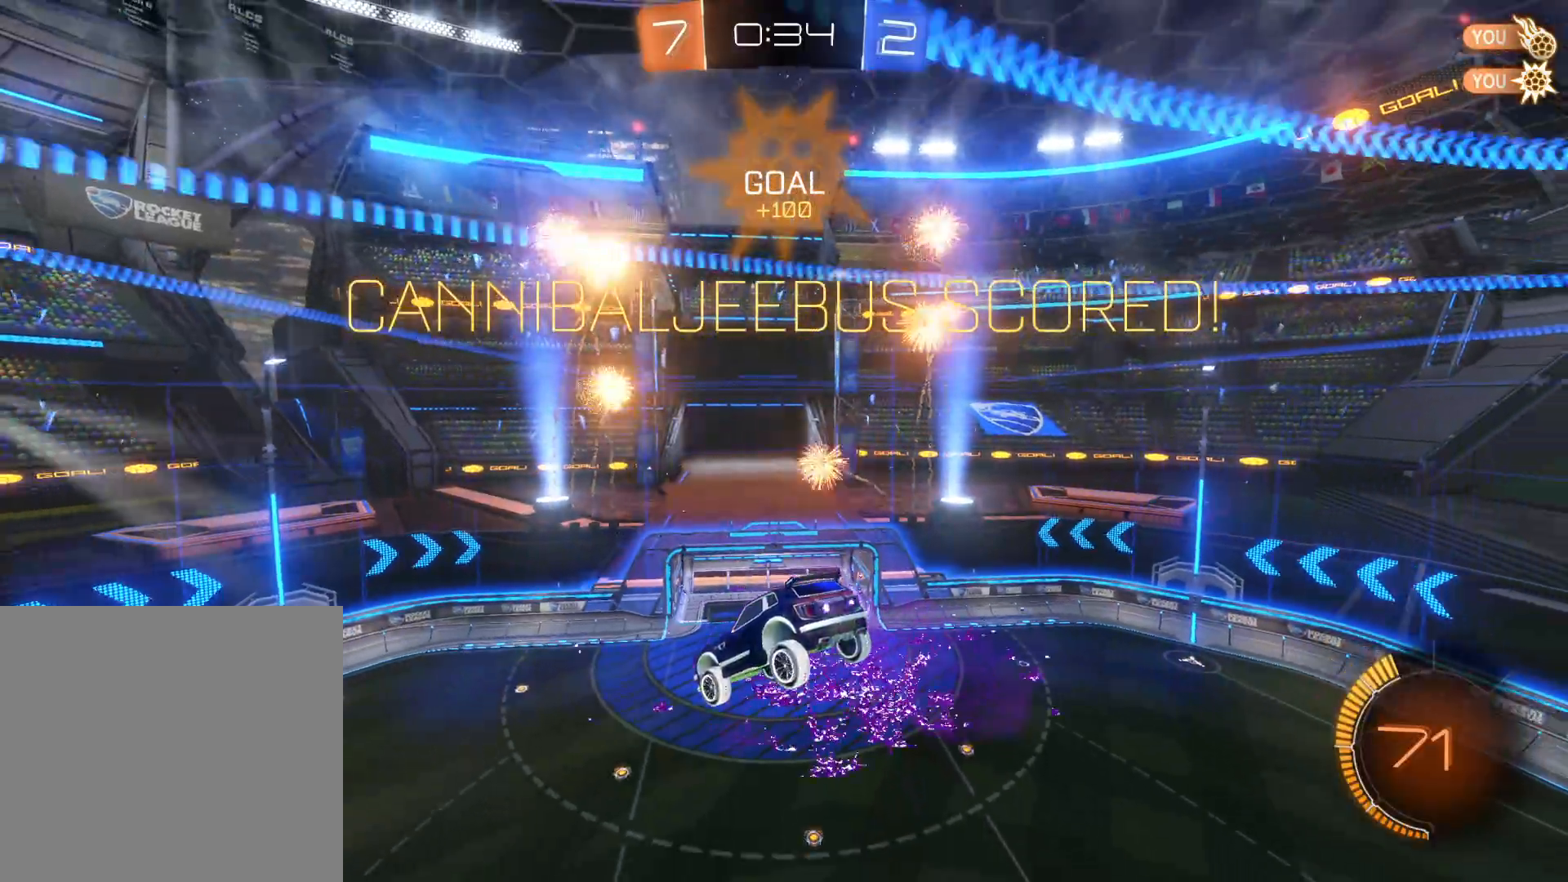
{"buttons": [], "left_stick": "center", "right_stick": "center", "events": []}
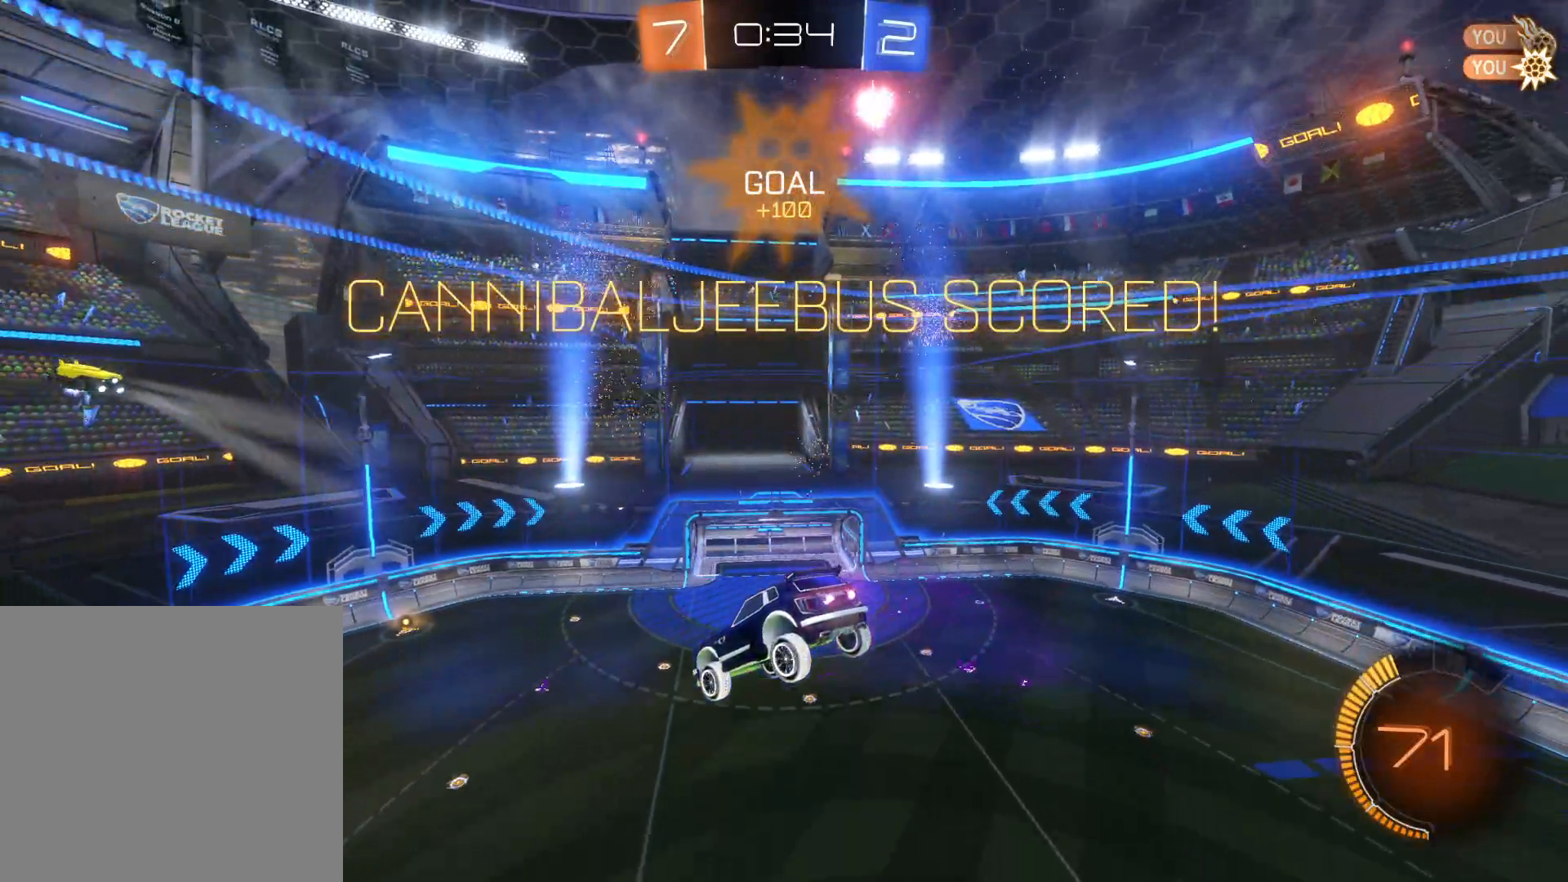
{"buttons": [], "left_stick": "center", "right_stick": "center", "events": []}
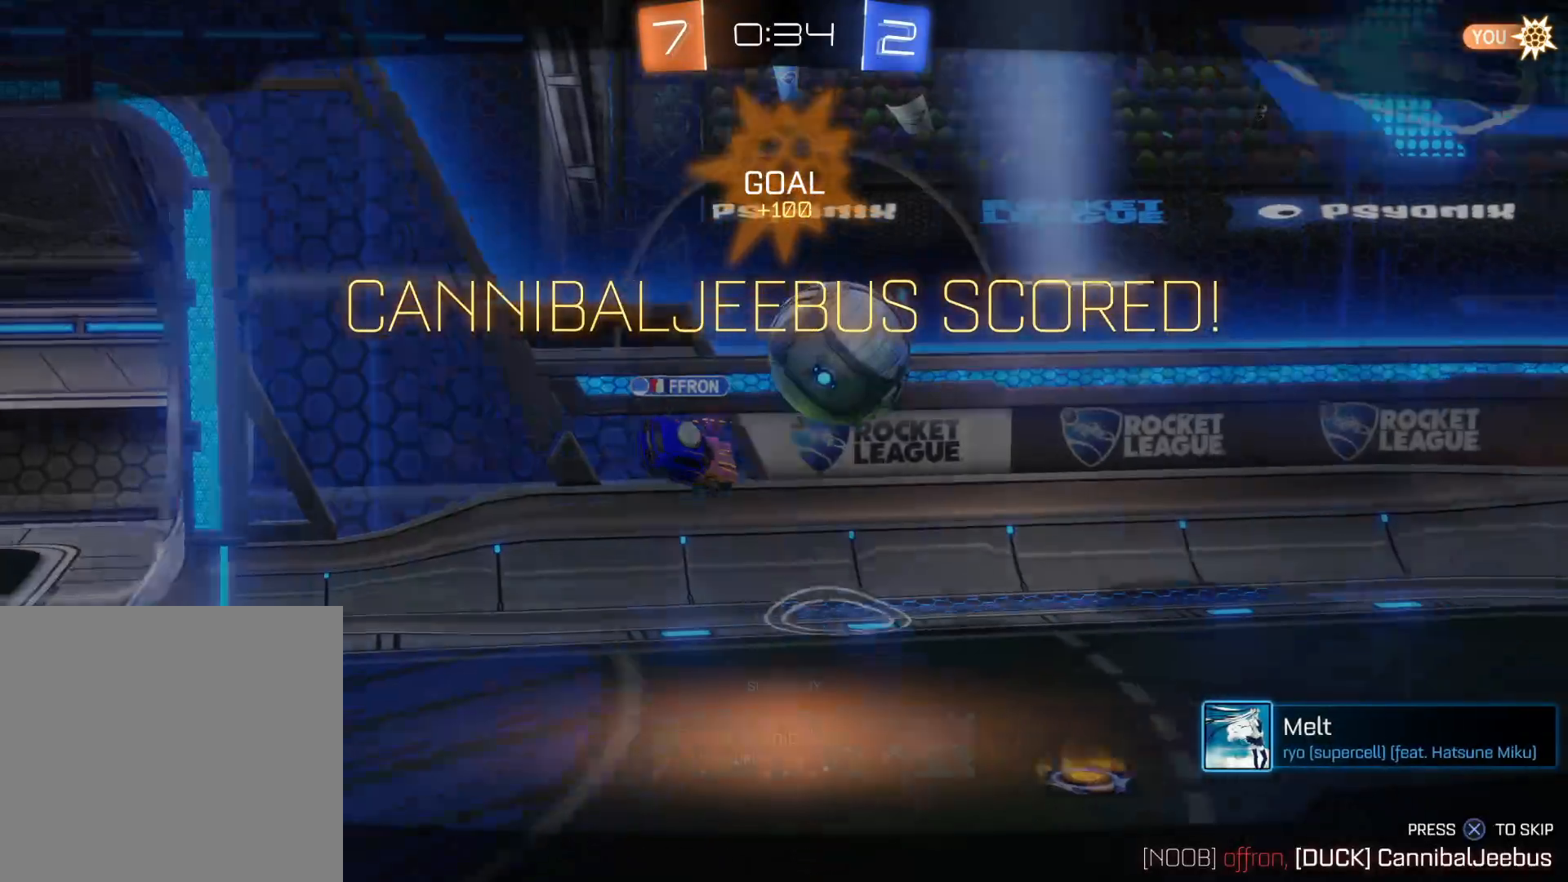
{"buttons": [], "left_stick": "center", "right_stick": "center", "events": [[316, "CROSS", "down"], [450, "CROSS", "up"]]}
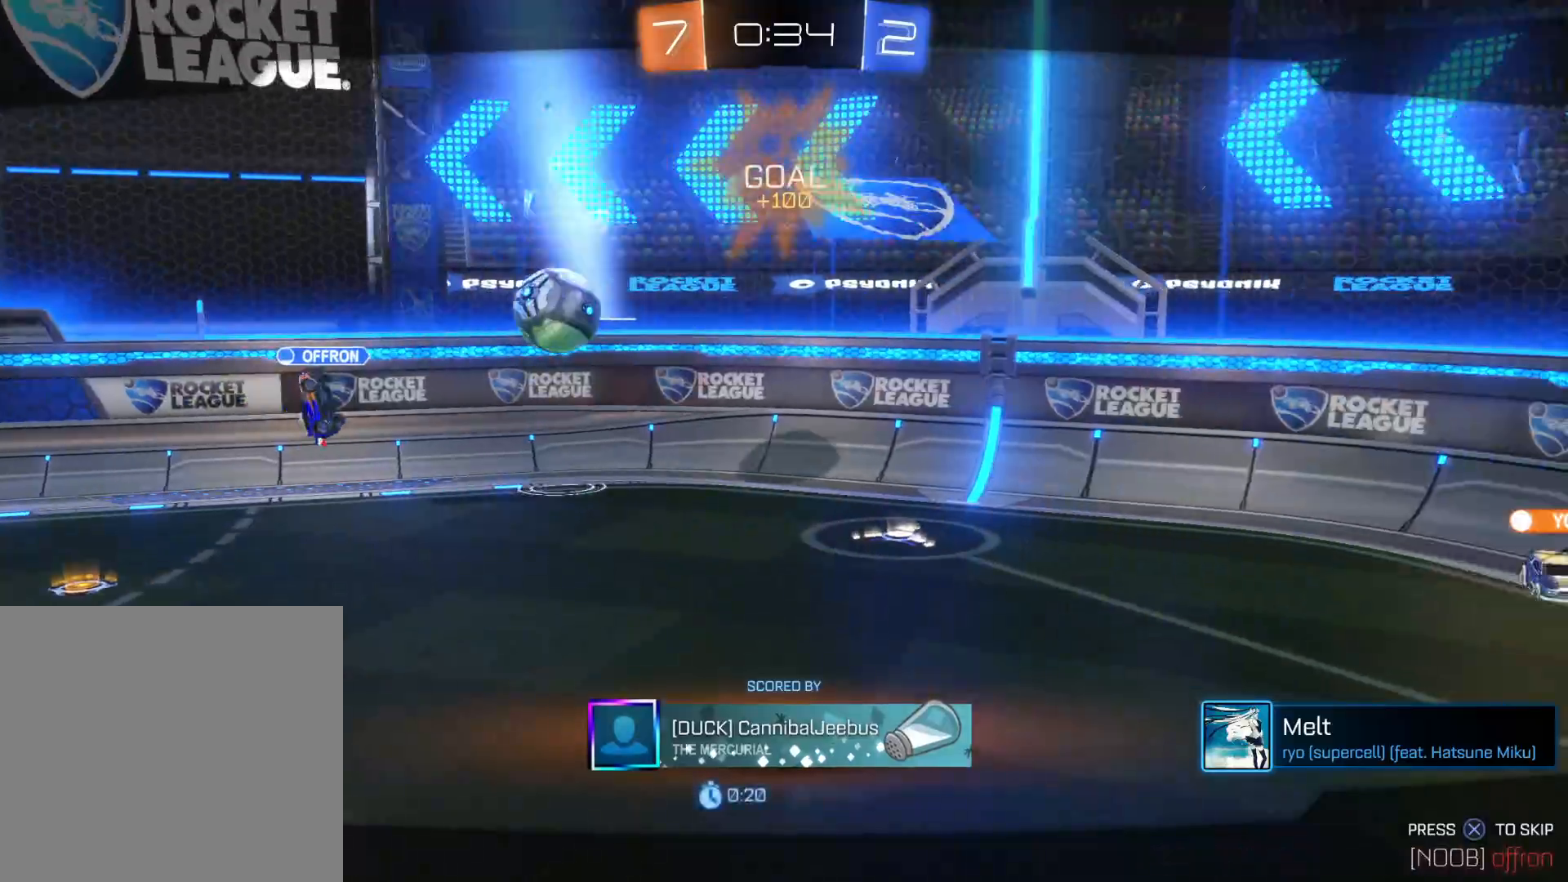
{"buttons": [], "left_stick": "center", "right_stick": "center", "events": []}
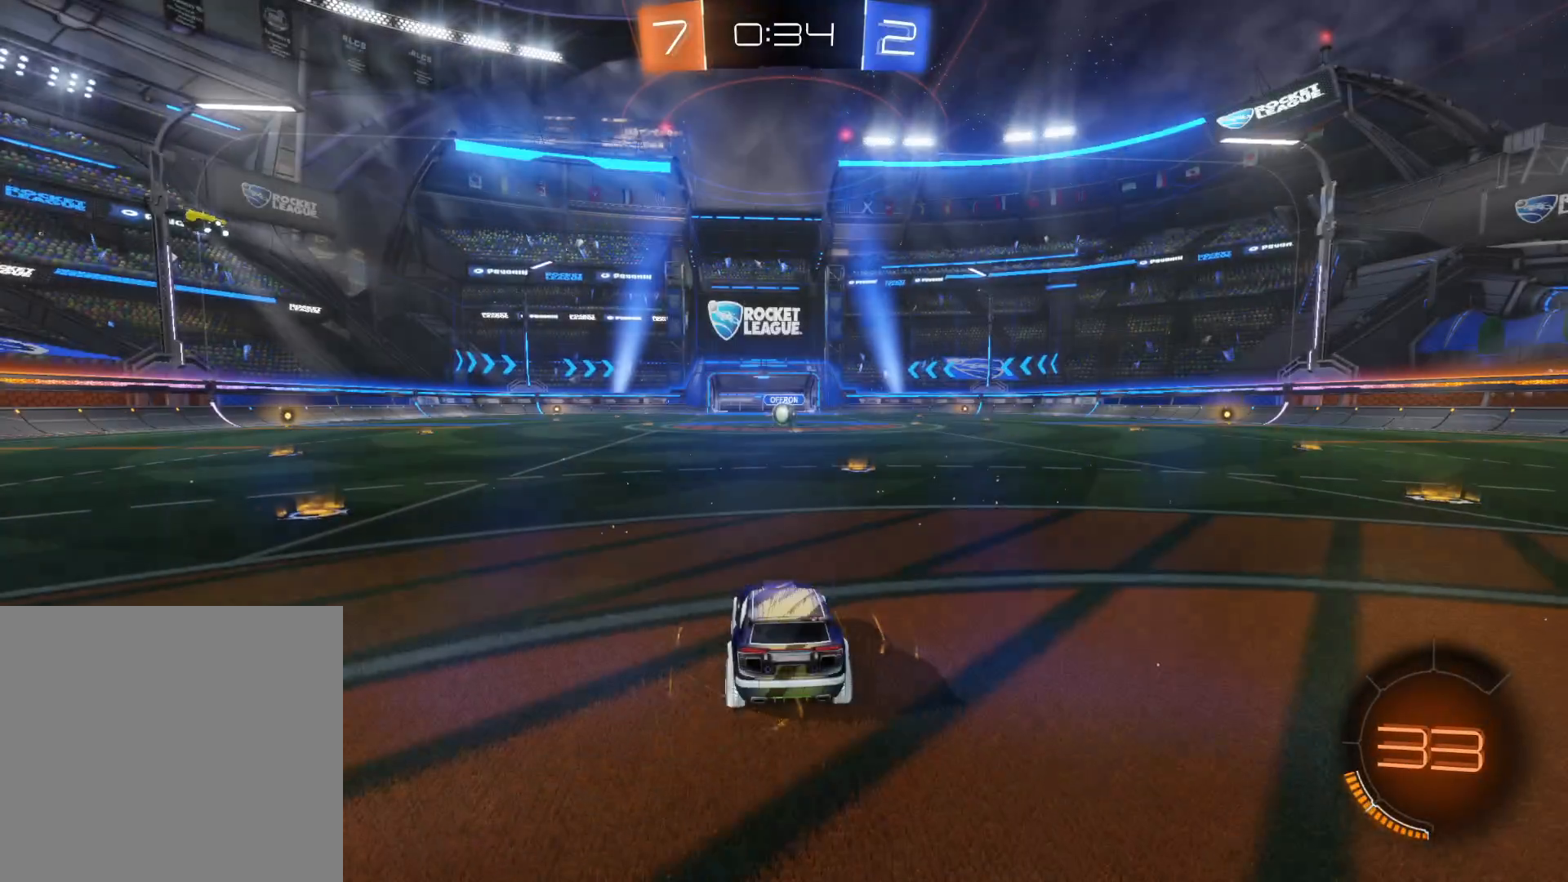
{"buttons": ["TRIANGLE", "R2"], "left_stick": "center", "right_stick": "center", "events": [[83, "R2", "down"], [250, "TRIANGLE", "down"], [366, "TRIANGLE", "up"], [400, "TRIANGLE", "down"]]}
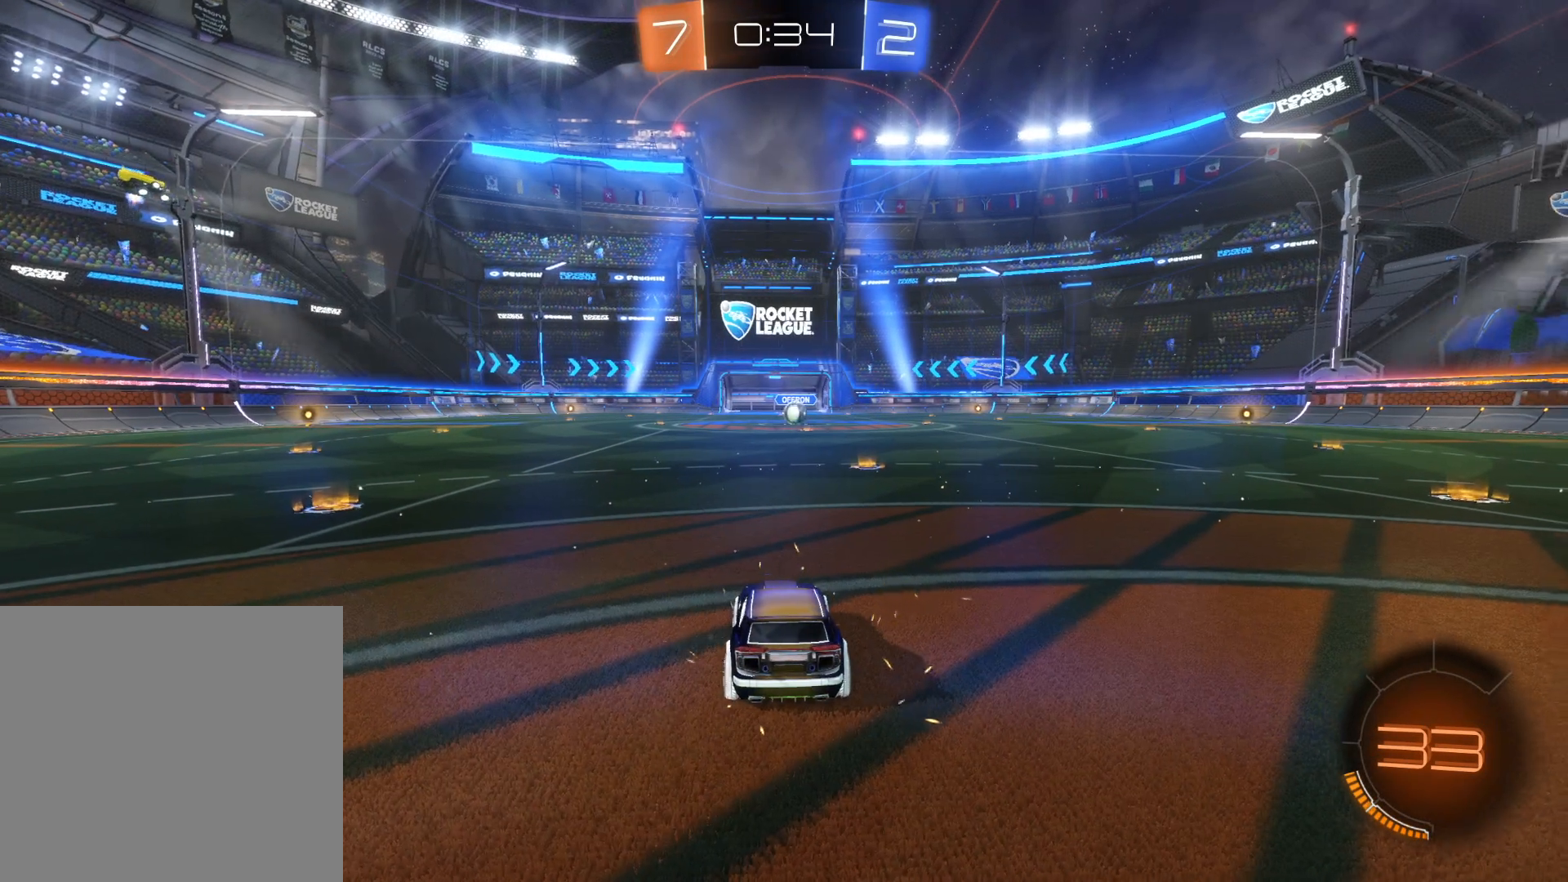
{"buttons": ["R2"], "left_stick": "center", "right_stick": "center", "events": [[33, "TRIANGLE", "up"], [333, "TRIANGLE", "down"], [466, "TRIANGLE", "up"]]}
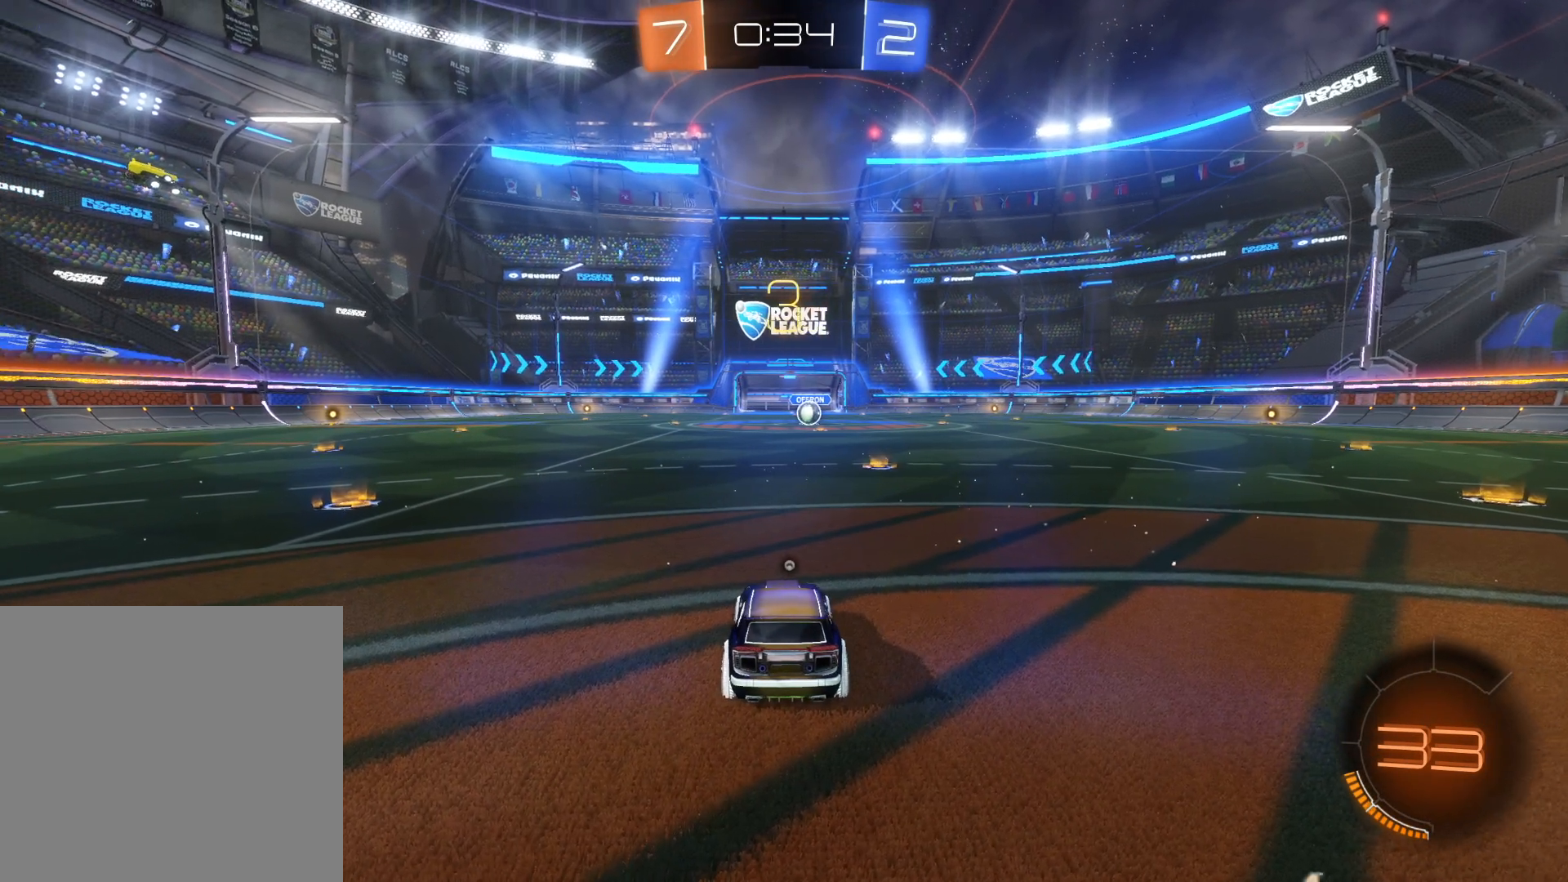
{"buttons": ["R2"], "left_stick": "center", "right_stick": "center", "events": [[16, "TRIANGLE", "down"], [133, "TRIANGLE", "up"]]}
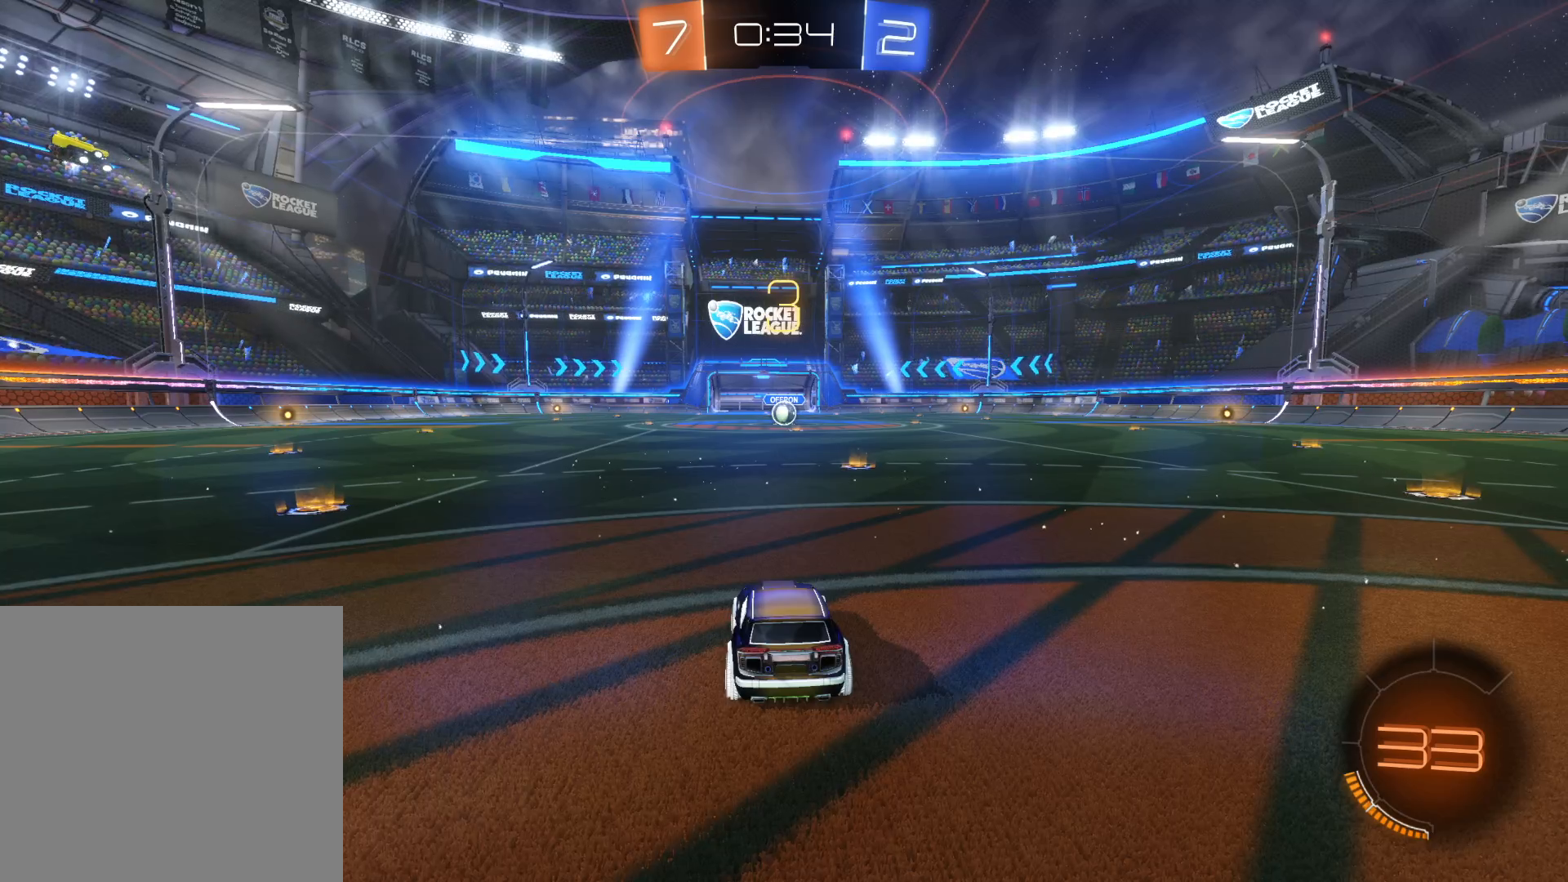
{"buttons": ["R2"], "left_stick": "center", "right_stick": "center", "events": []}
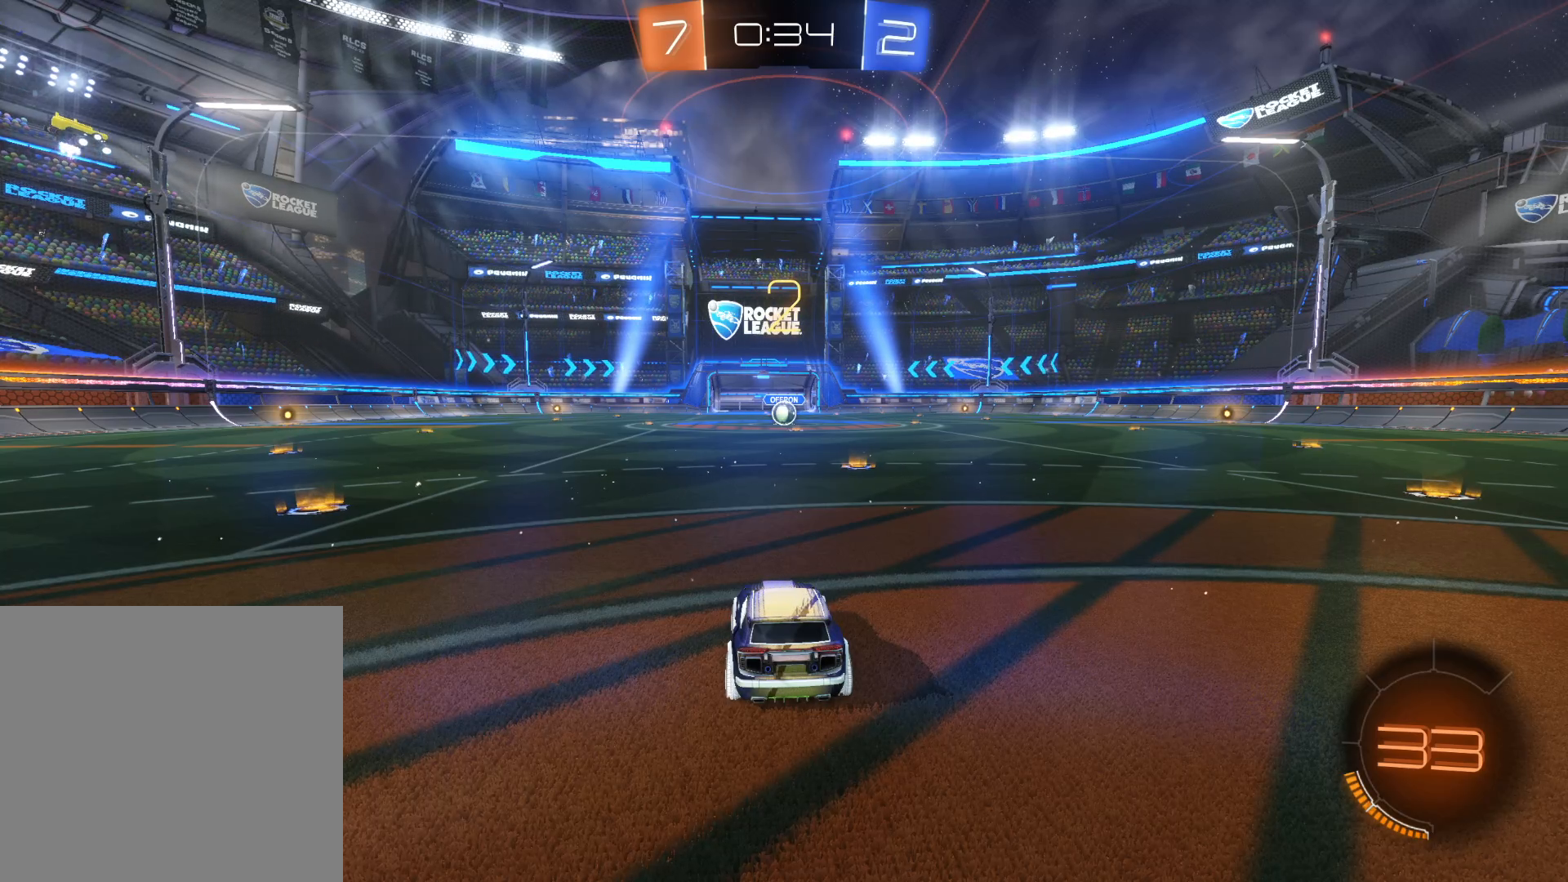
{"buttons": ["R2"], "left_stick": "center", "right_stick": "center", "events": []}
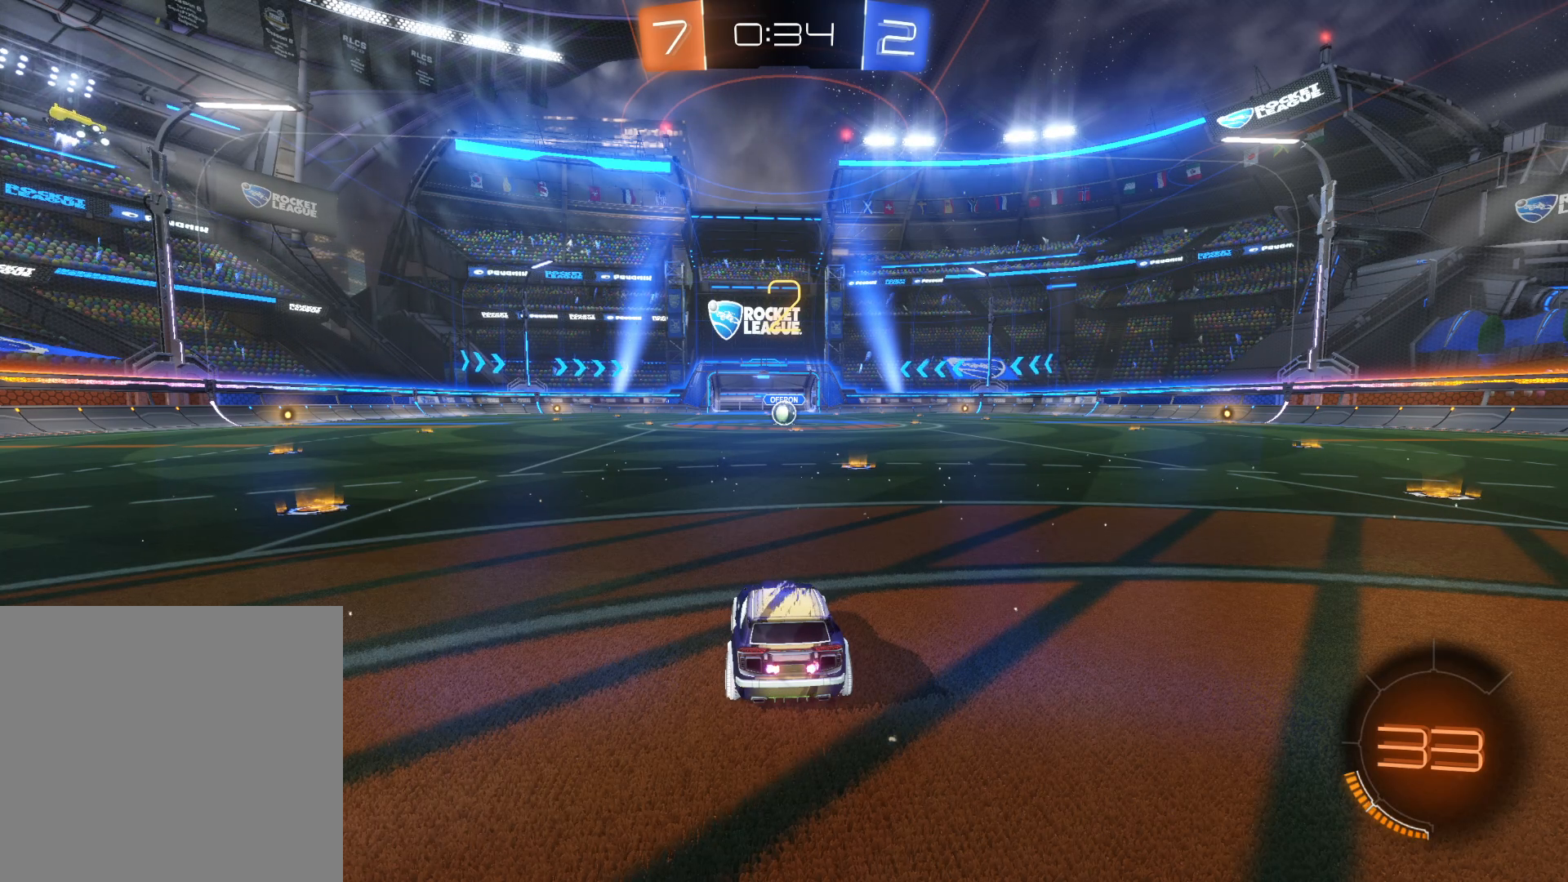
{"buttons": ["CIRCLE", "R2"], "left_stick": "center", "right_stick": "center", "events": [[33, "CIRCLE", "down"], [133, "left_stick", "right"], [300, "left_stick", "center"]]}
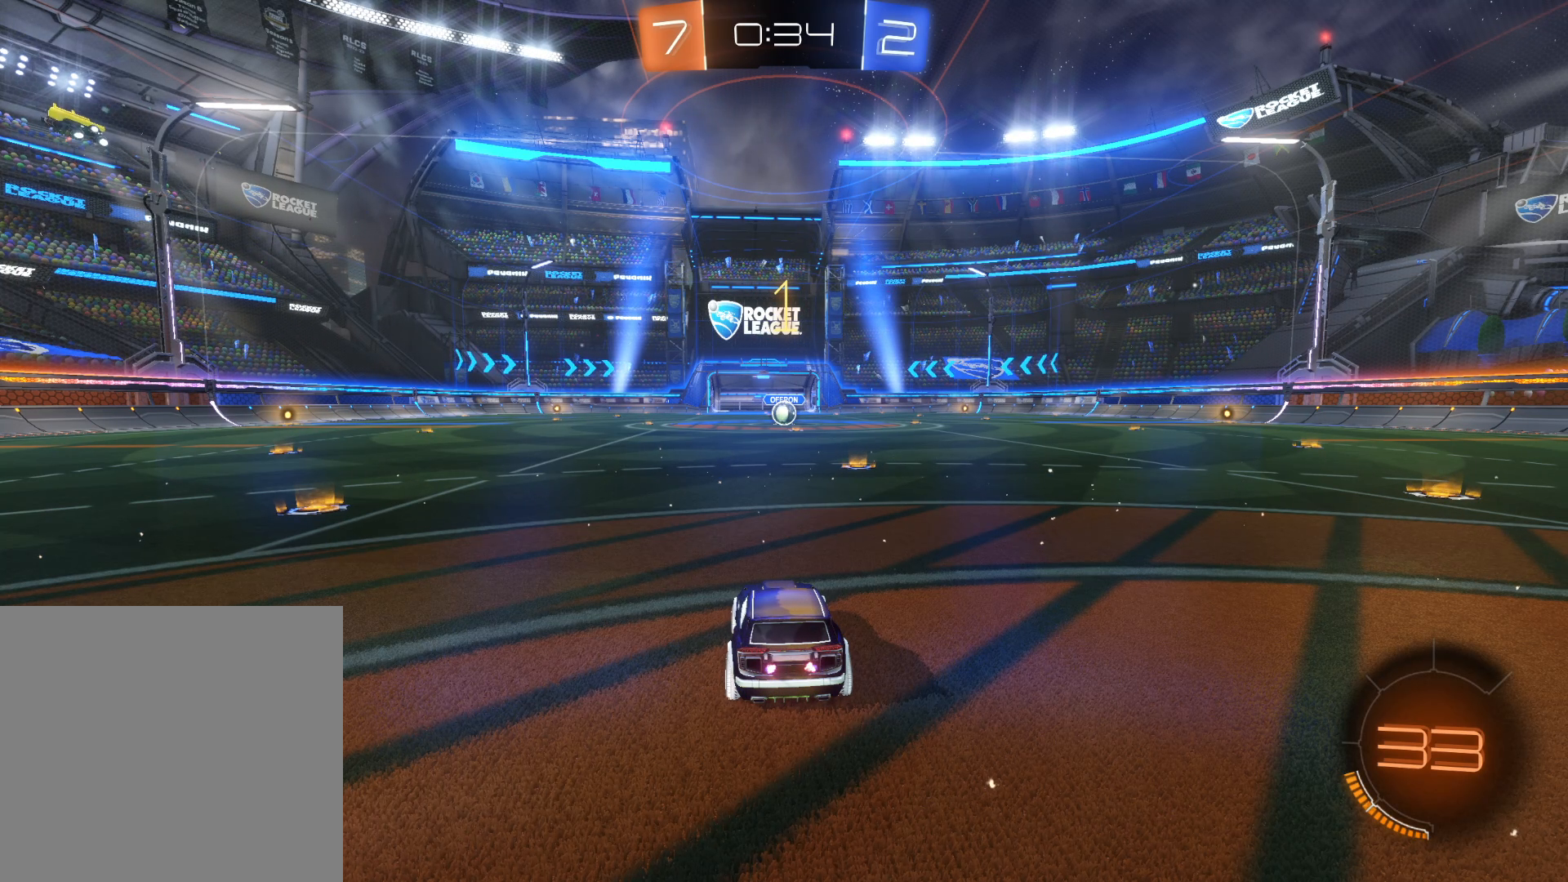
{"buttons": ["CIRCLE", "R2"], "left_stick": "center", "right_stick": "center", "events": []}
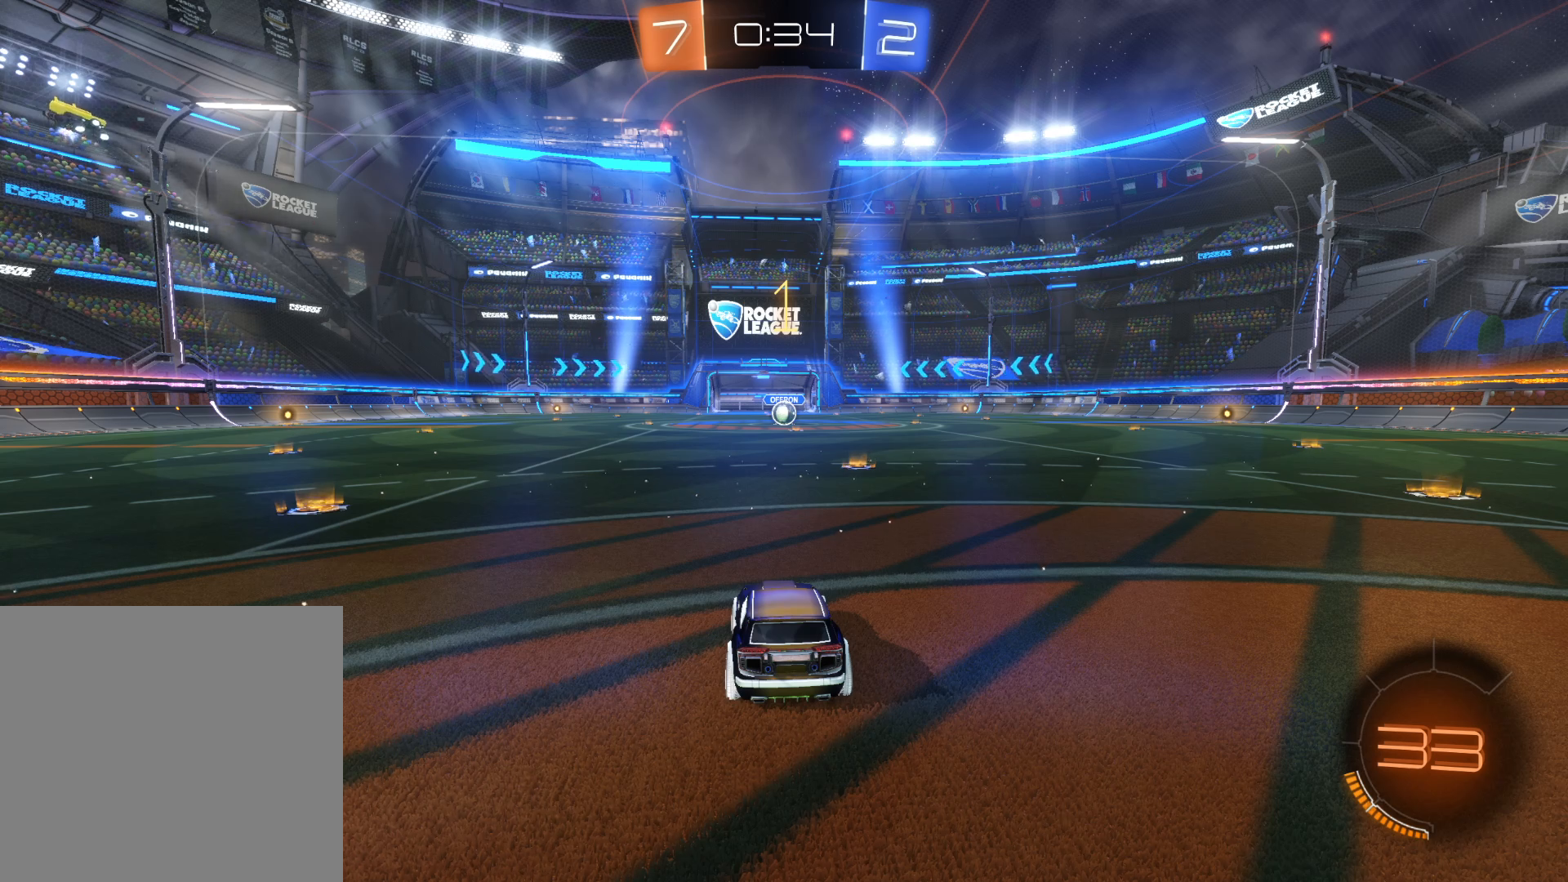
{"buttons": ["CIRCLE", "R2"], "left_stick": "center", "right_stick": "center", "events": [[150, "left_stick", "right"], [283, "left_stick", "center"]]}